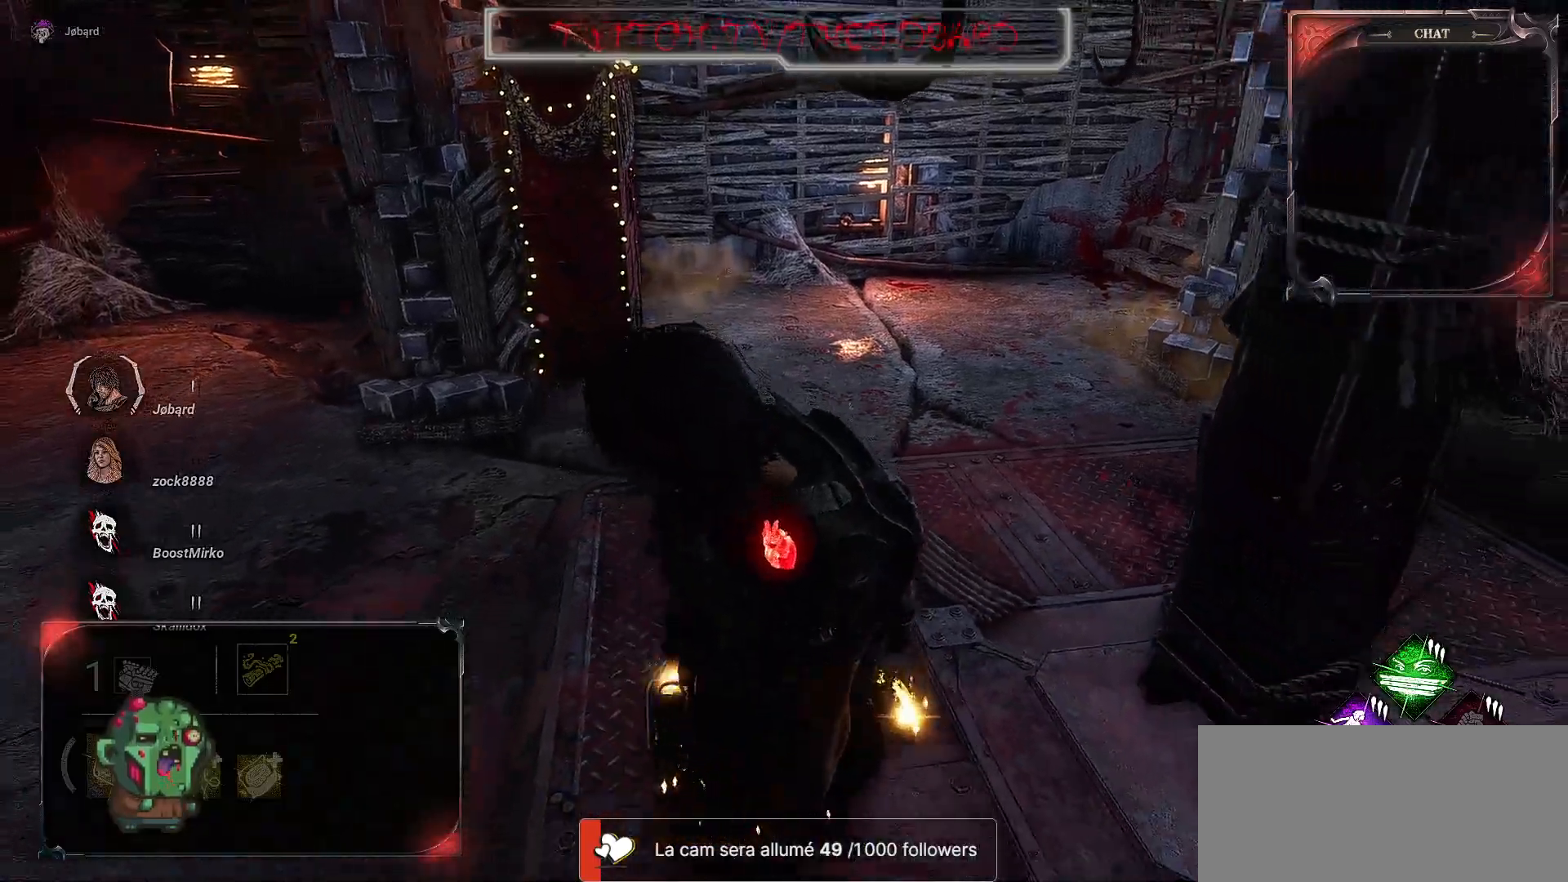
Gameplay with keyboard and mouse; each line is a JSON object with the keys and mouse buttons held at the frame after it. "events" lists presses ("down") and releases ("up") of "a", "ctrl", "d", "e", "f", "q", "r", "s", "shift", "space", "tab", "z", "mouse_left", "mouse_wheel", "mouse_right", "mouse_mb4" and "mouse_mb5" between this image and that frame as [ms after this image, input, new state], when the widget could be followed in between. "mouse_left", "mouse_wheel", "mouse_right", "mouse_mb4", "mouse_mb5" = the "left", "wheel", "right", "mb4", "mb5" buttons of the "mouse" list. No other keys are recorded. "wheel" means that the mouse wheel is clicked or scrolled. Mouse movement is not recorded.
{"keys": ["d"], "mouse": [], "events": [[100, "d", "down"], [367, "s", "up"]]}
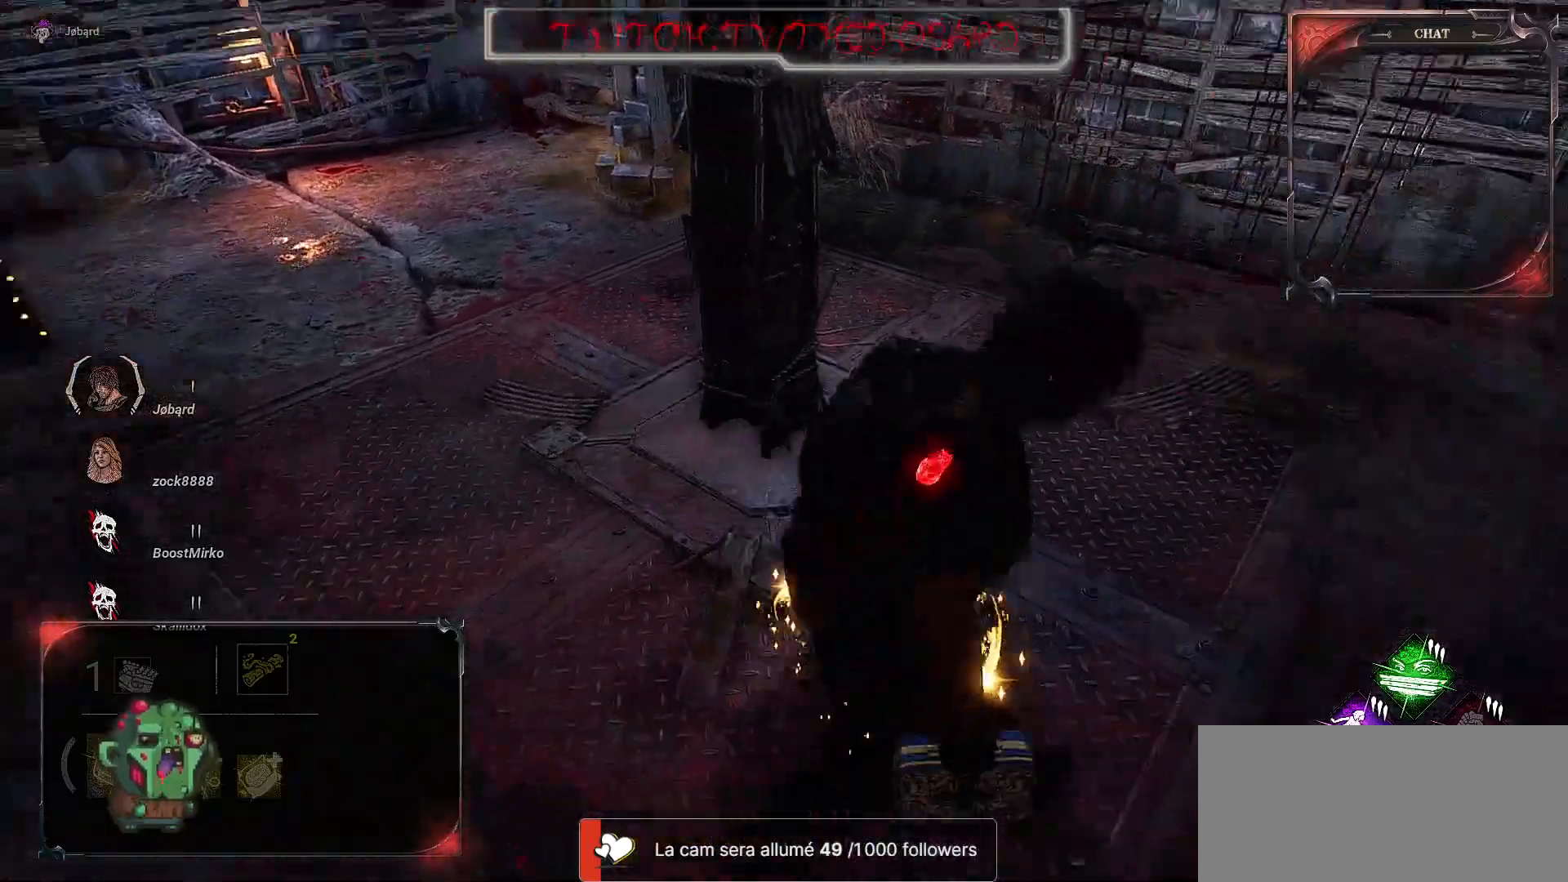
{"keys": ["d", "z"], "mouse": [], "events": [[133, "z", "down"]]}
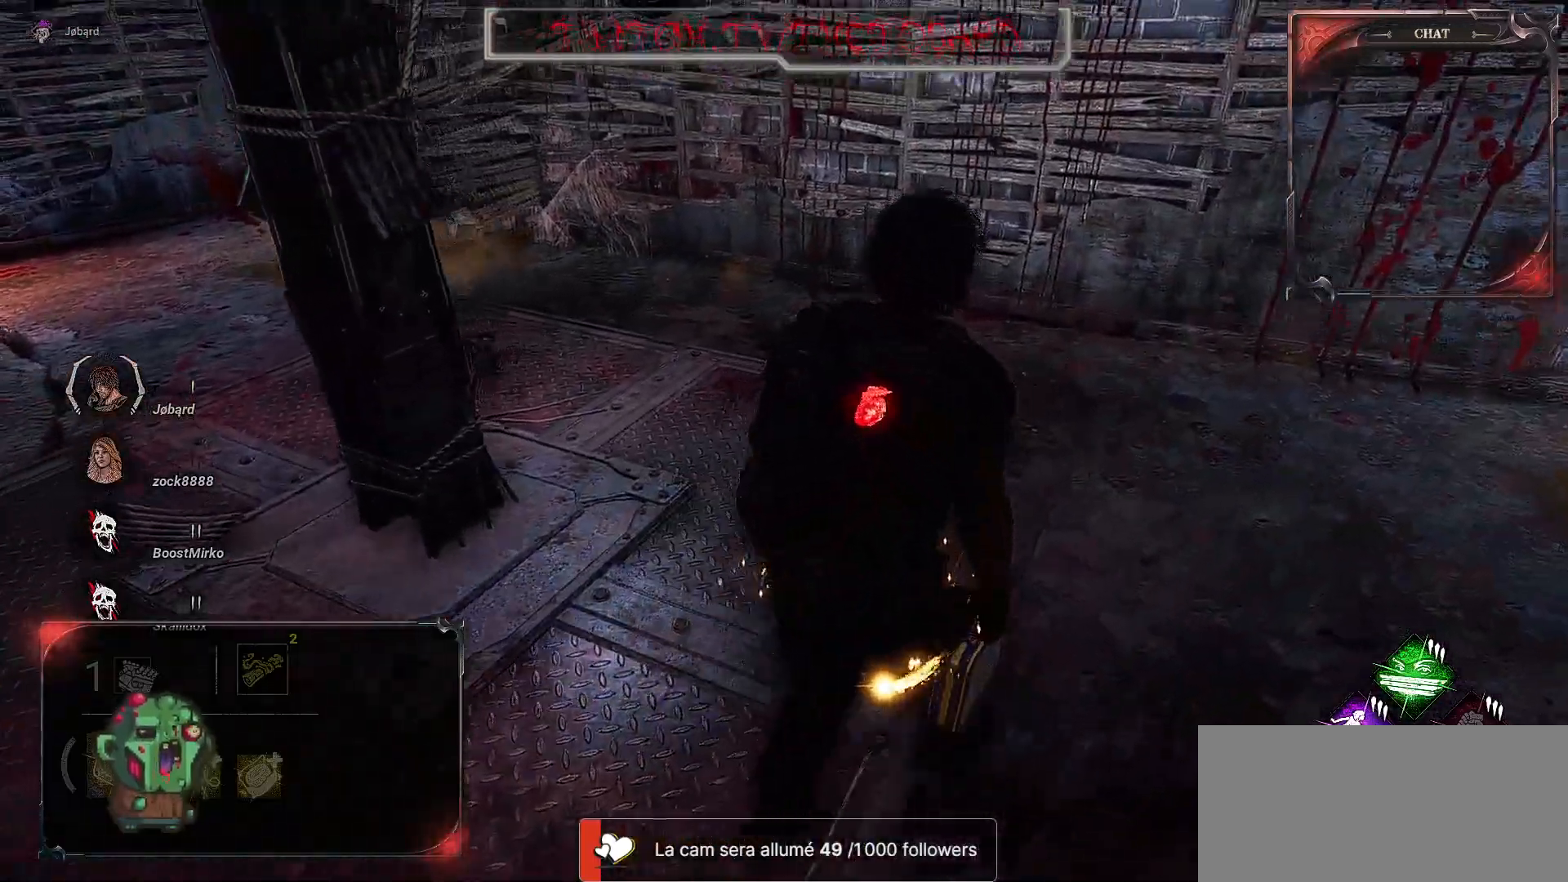
{"keys": ["d", "z"], "mouse": [], "events": []}
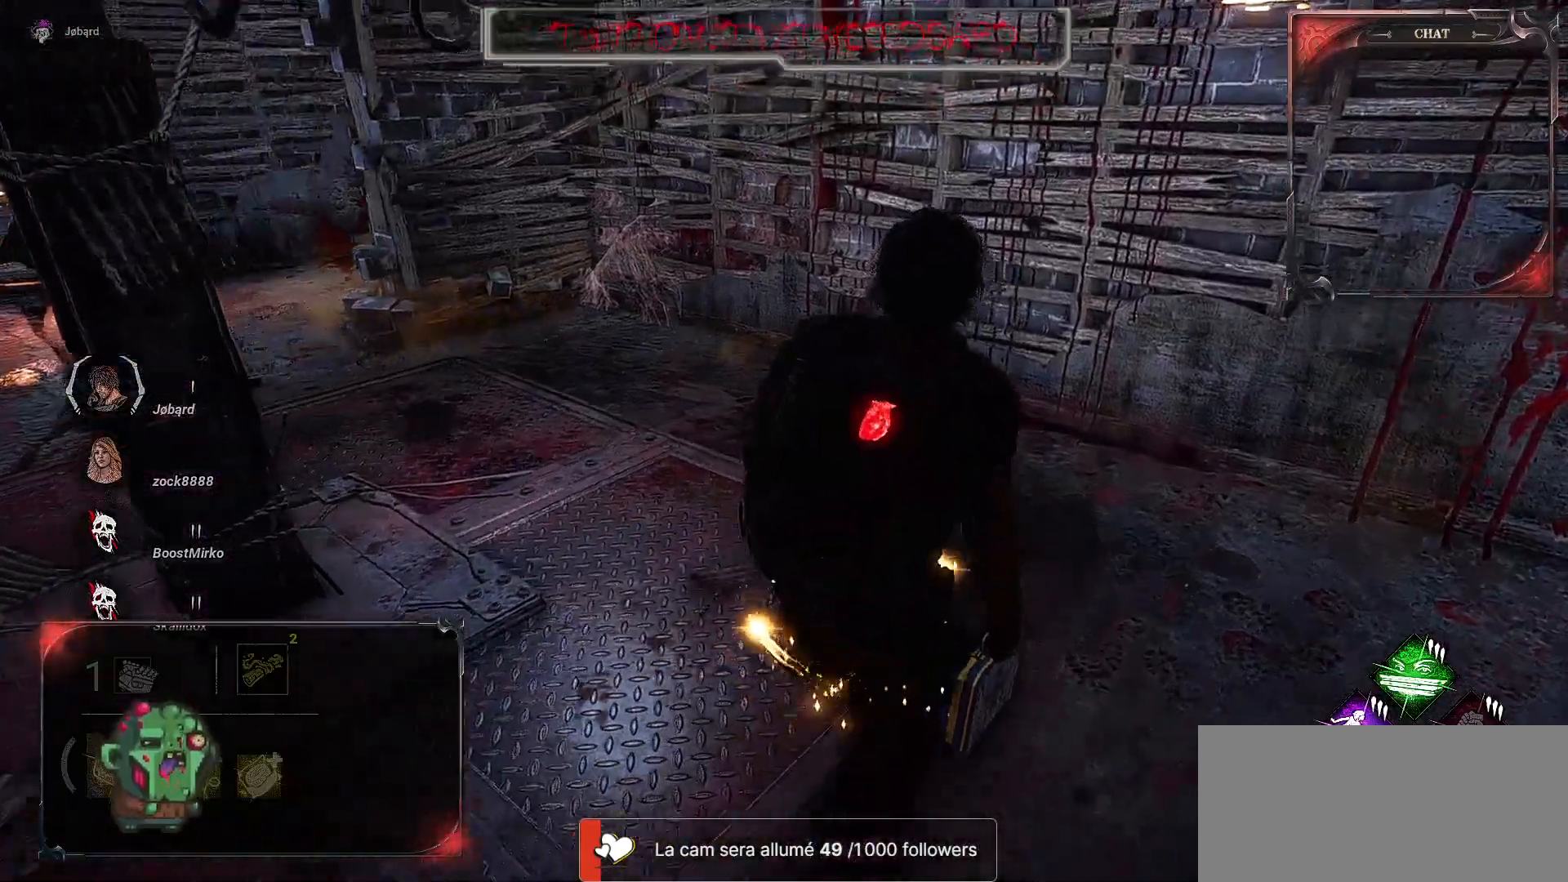
{"keys": ["d"], "mouse": [], "events": [[100, "z", "up"]]}
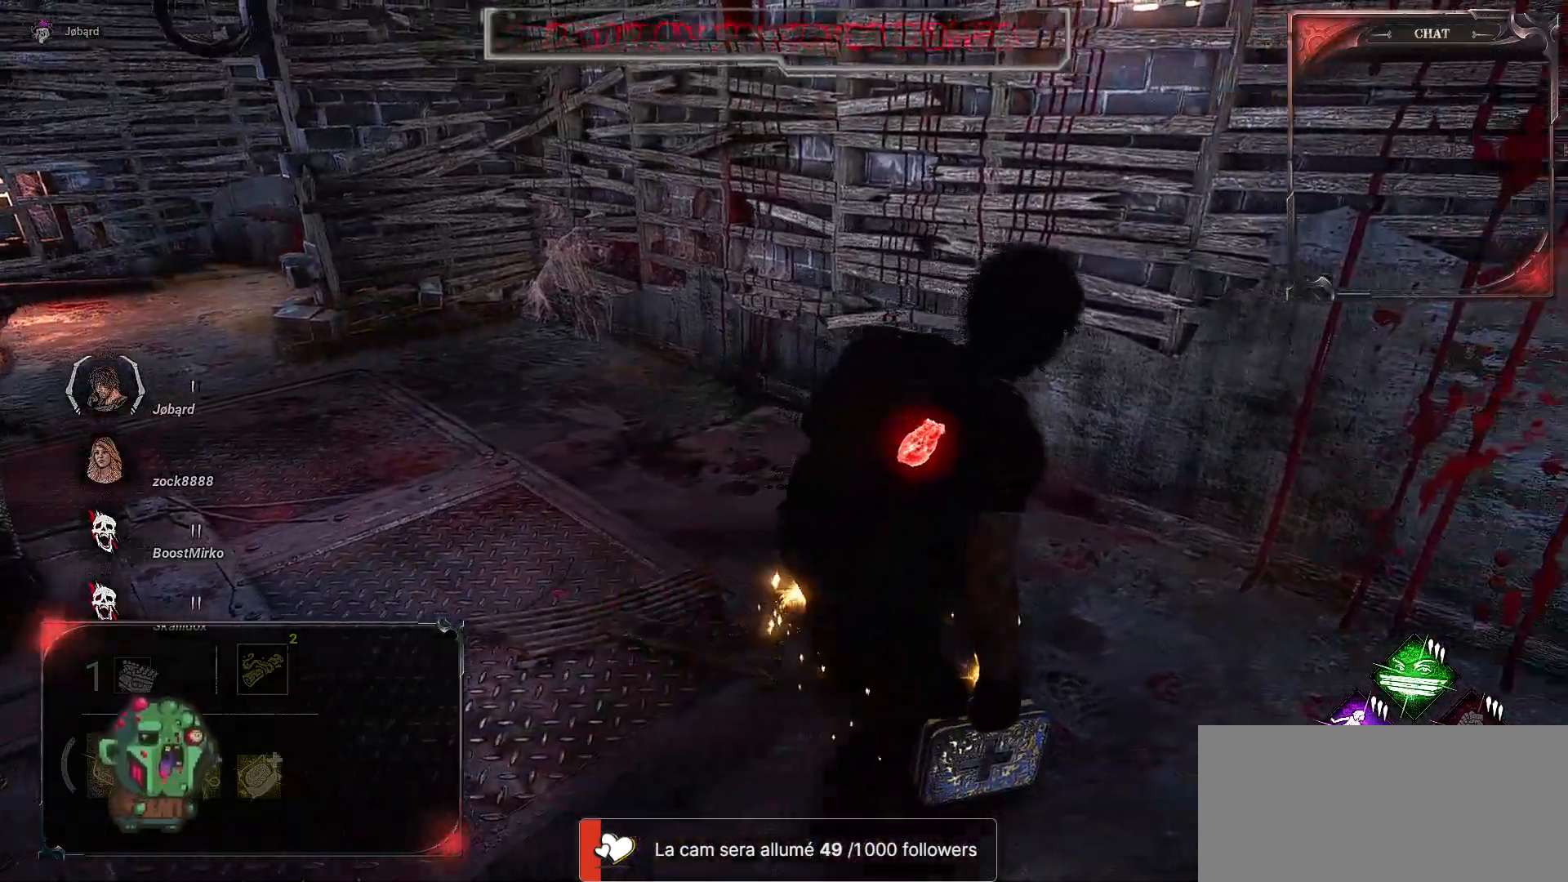
{"keys": ["d"], "mouse": [], "events": []}
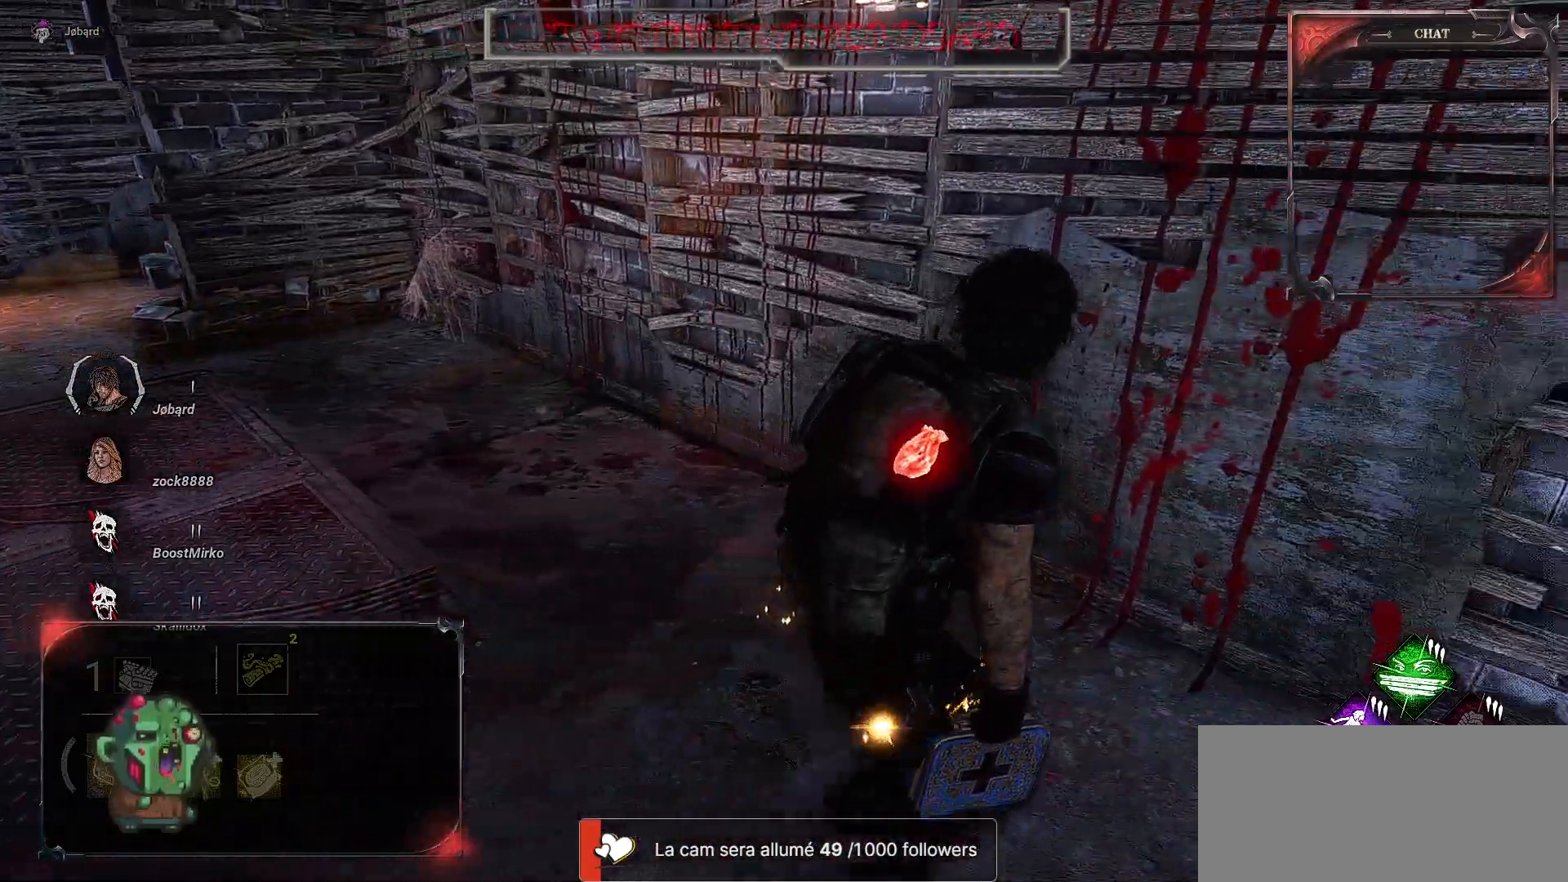
{"keys": ["d", "s"], "mouse": [], "events": [[367, "s", "down"]]}
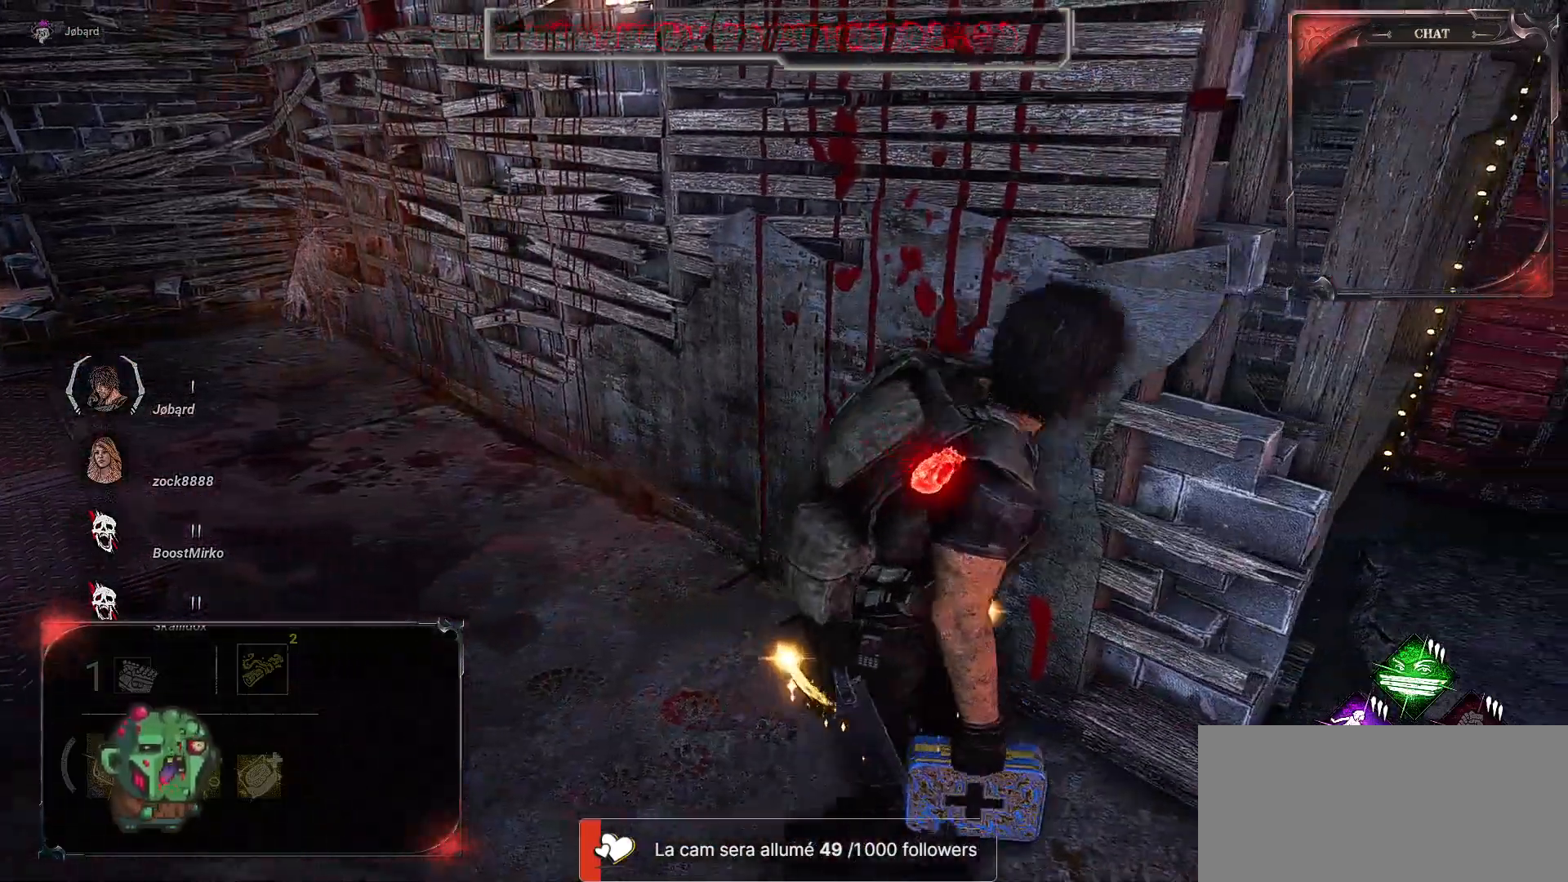
{"keys": ["d"], "mouse": [], "events": [[350, "s", "up"]]}
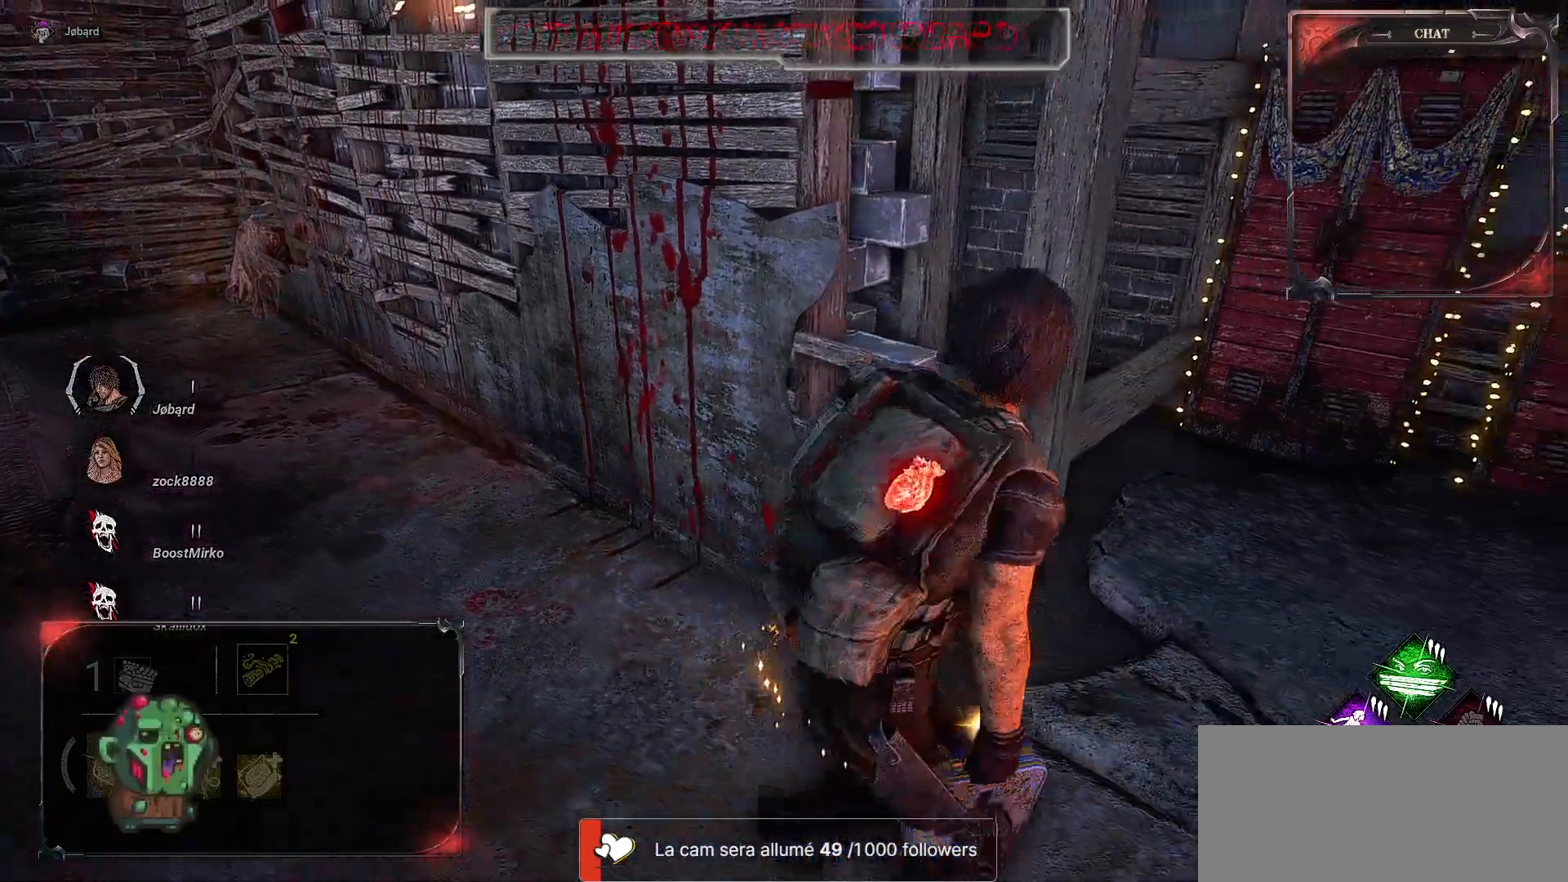
{"keys": ["d", "z"], "mouse": [], "events": [[200, "z", "down"]]}
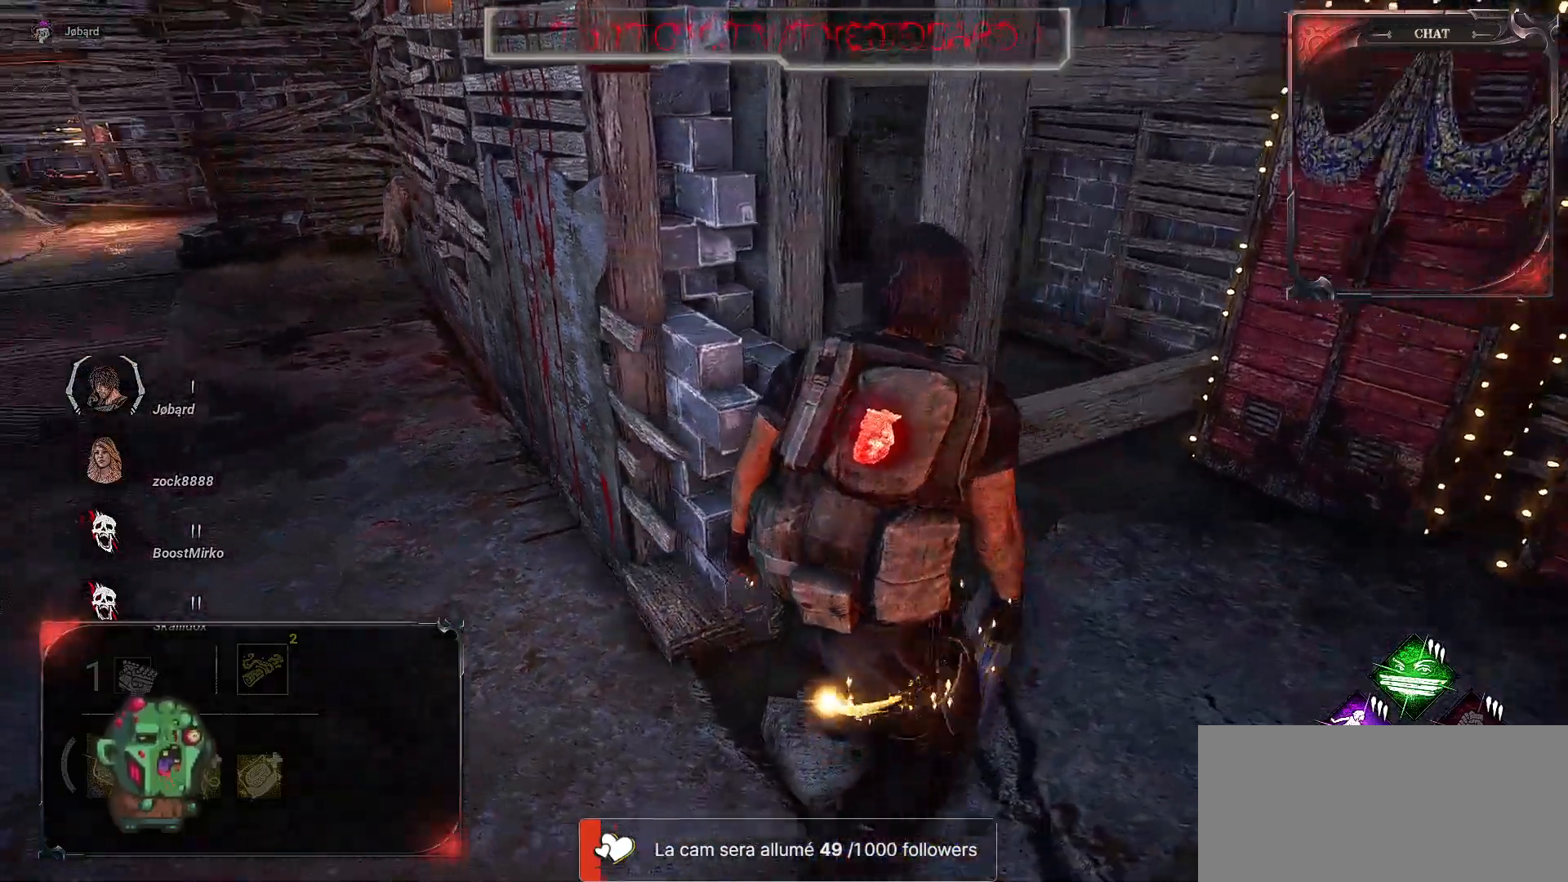
{"keys": ["d"], "mouse": [], "events": [[117, "z", "up"]]}
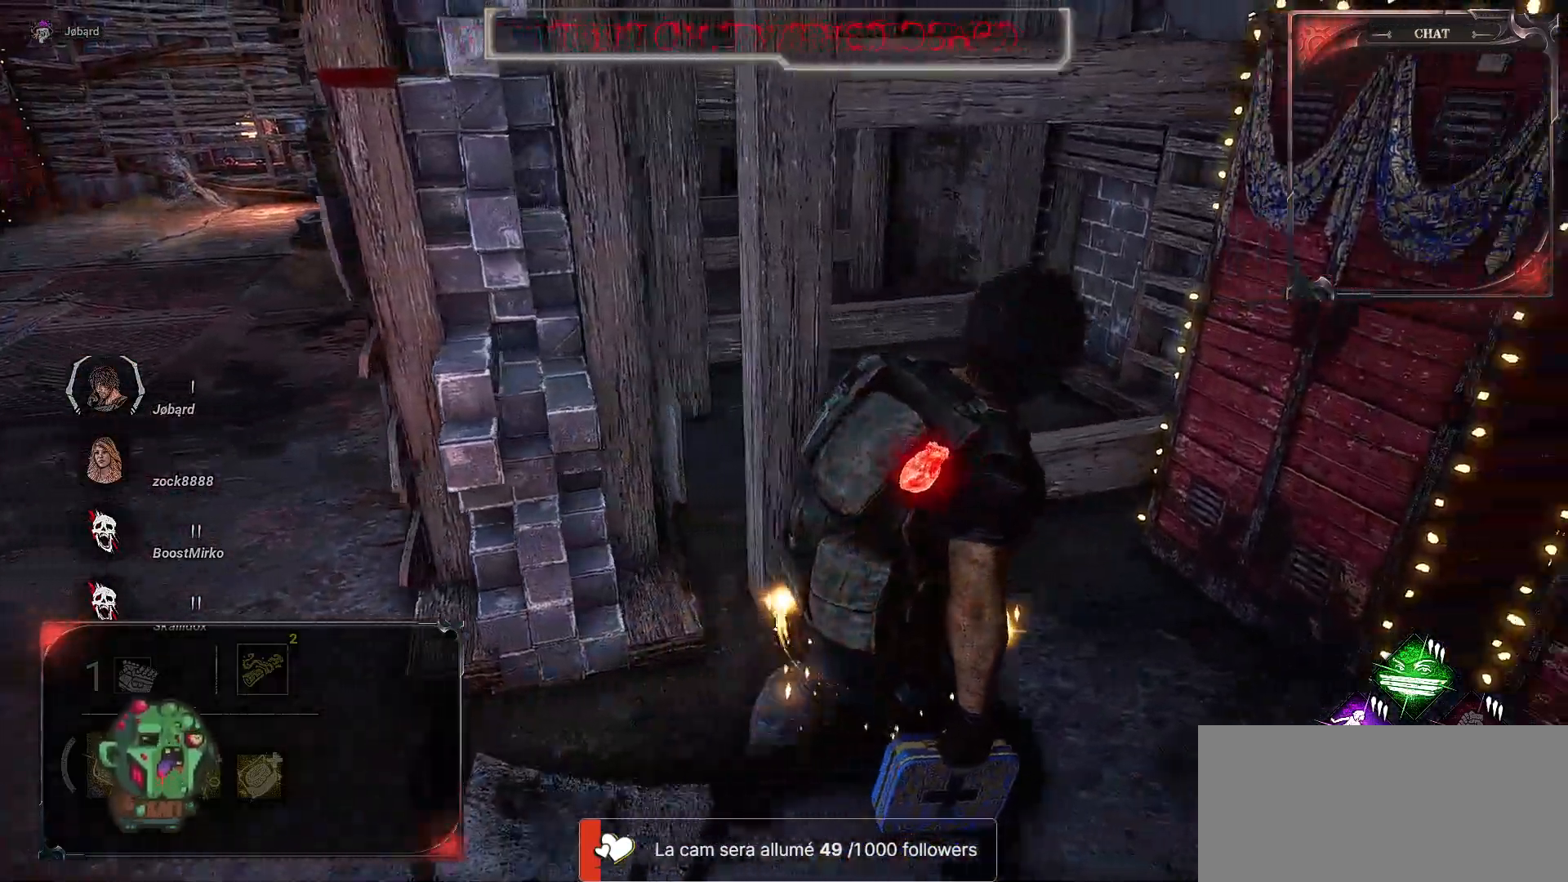
{"keys": ["q"], "mouse": [], "events": [[150, "q", "down"], [250, "d", "up"], [333, "z", "down"], [467, "z", "up"]]}
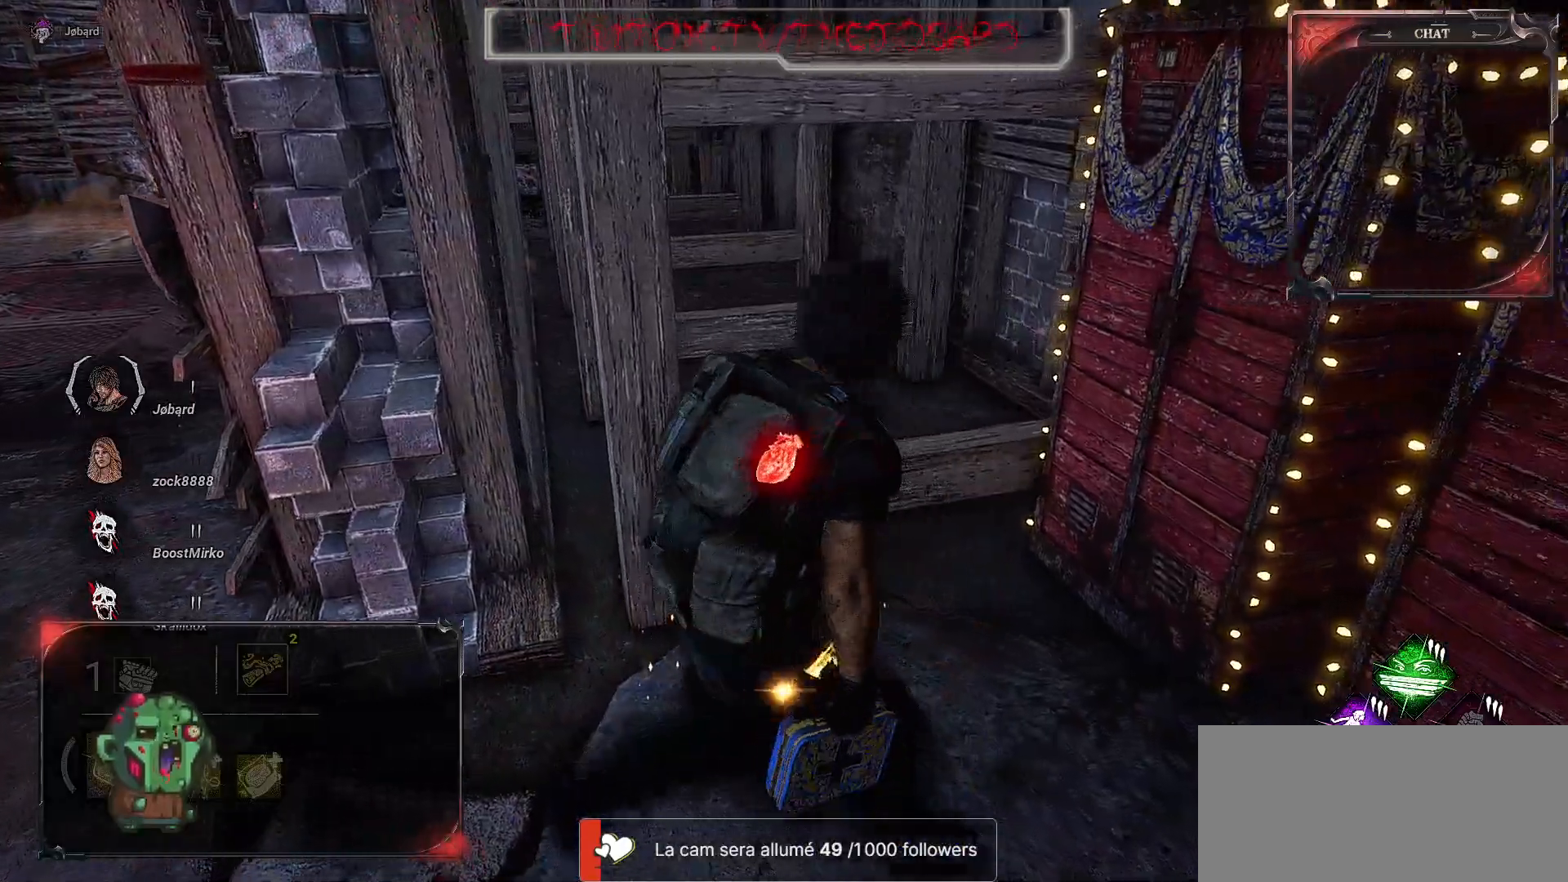
{"keys": ["d"], "mouse": [], "events": [[217, "s", "down"], [367, "q", "up"], [433, "d", "down"], [467, "s", "up"]]}
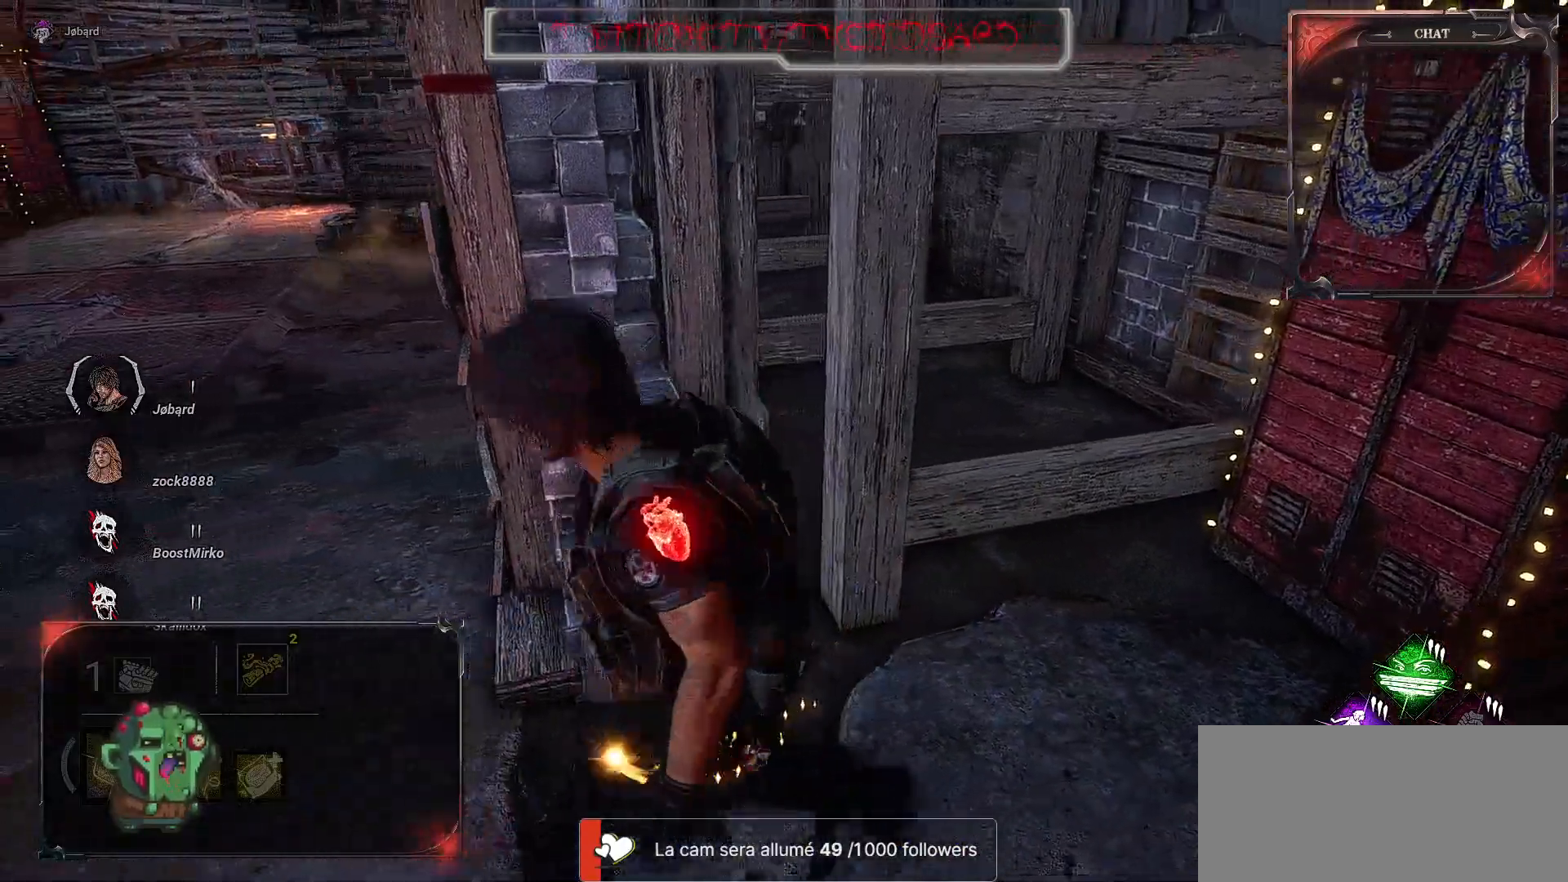
{"keys": ["d", "z"], "mouse": [], "events": [[233, "z", "down"]]}
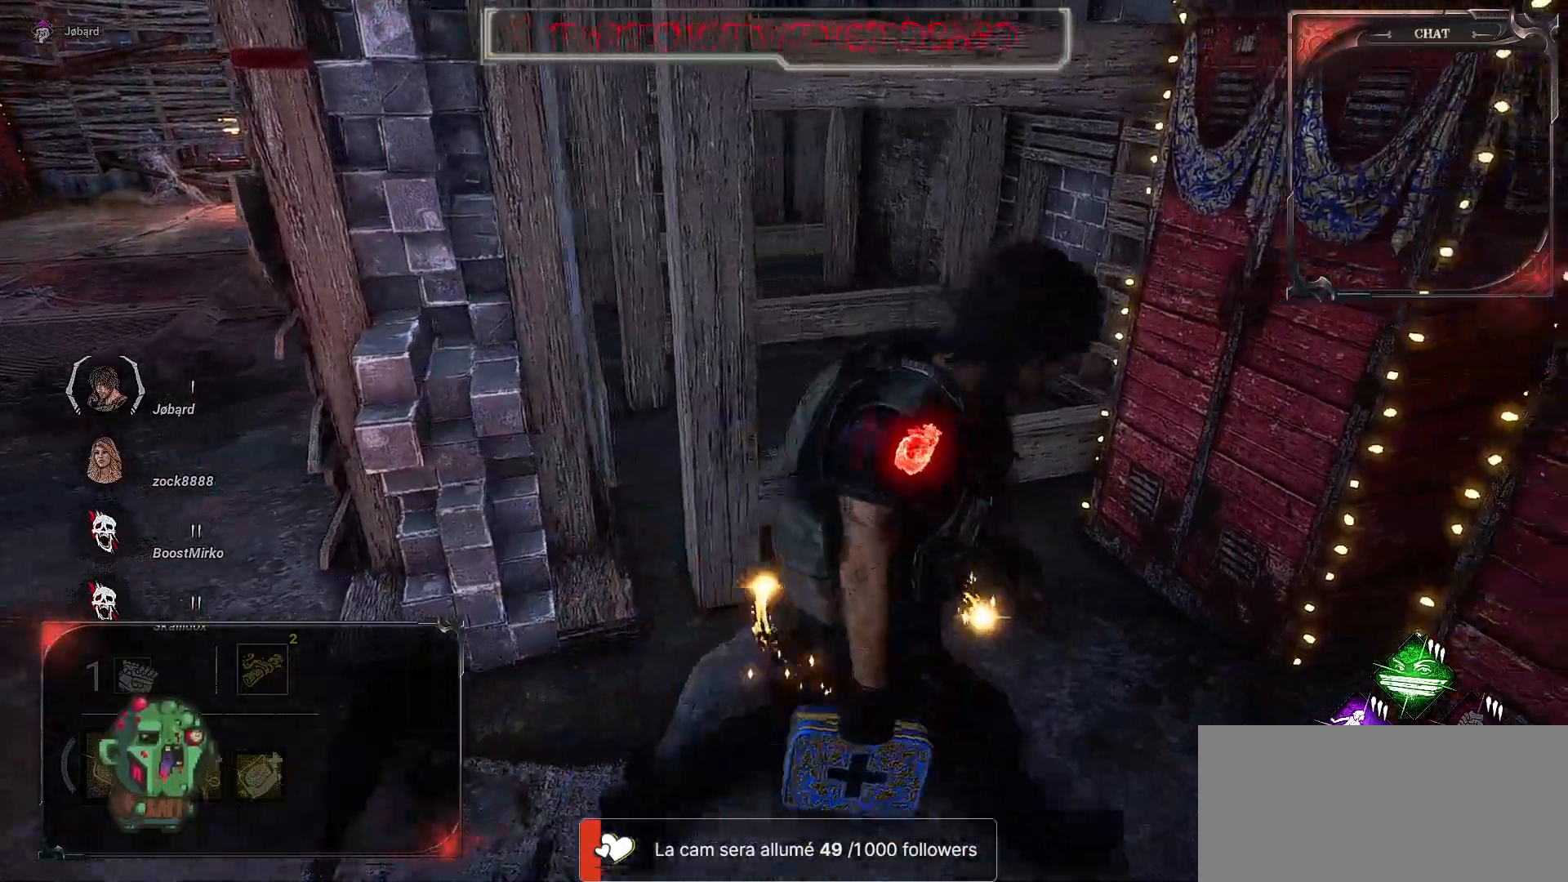
{"keys": ["q"], "mouse": [], "events": [[50, "d", "up"], [67, "q", "down"], [150, "z", "up"]]}
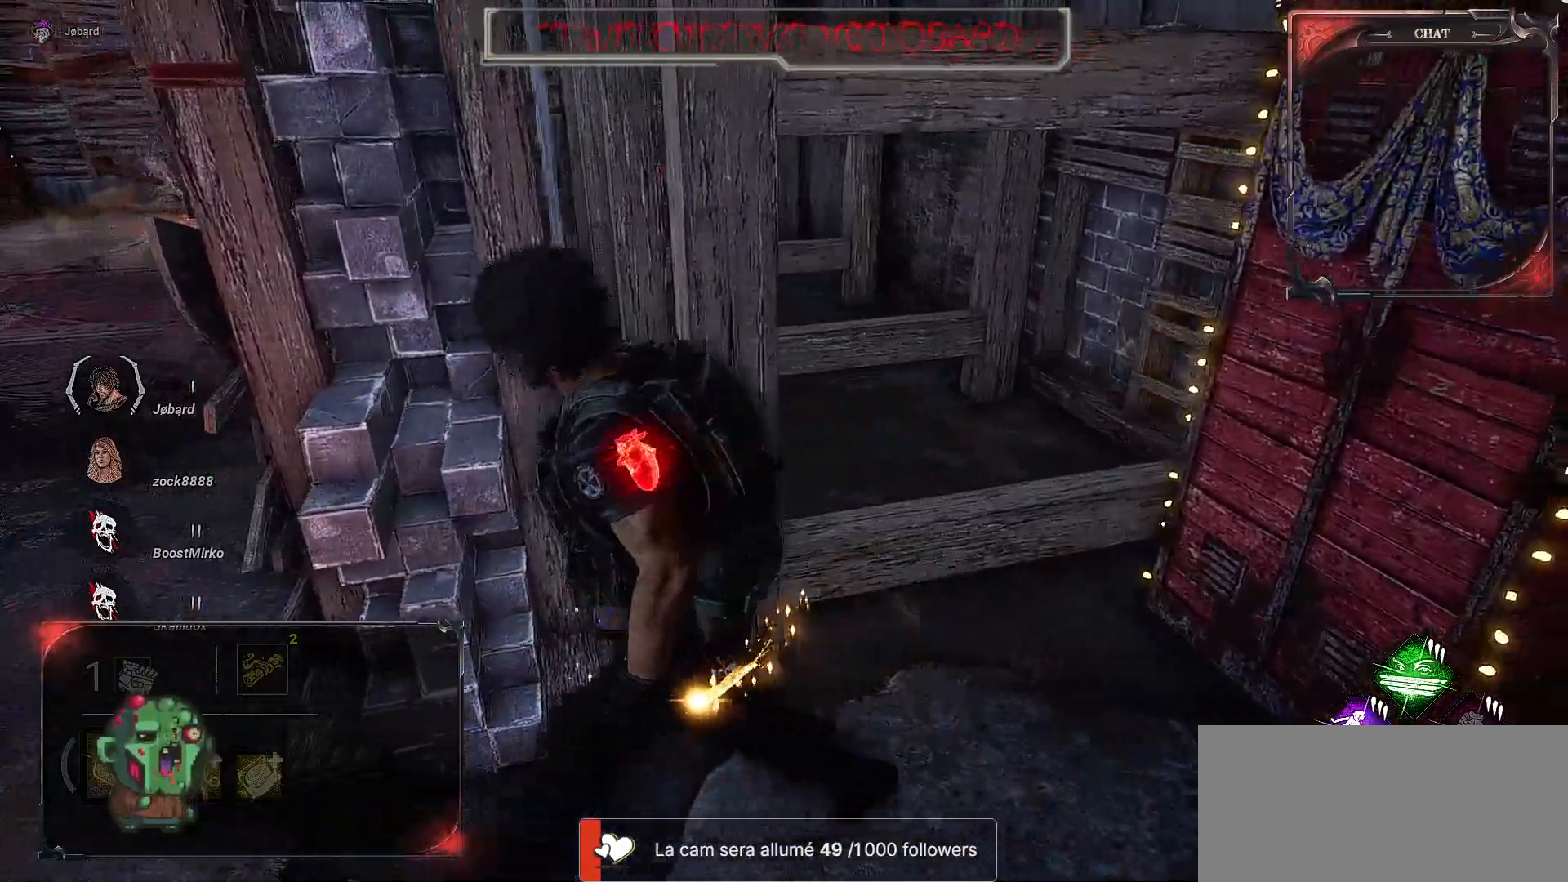
{"keys": ["q"], "mouse": [], "events": []}
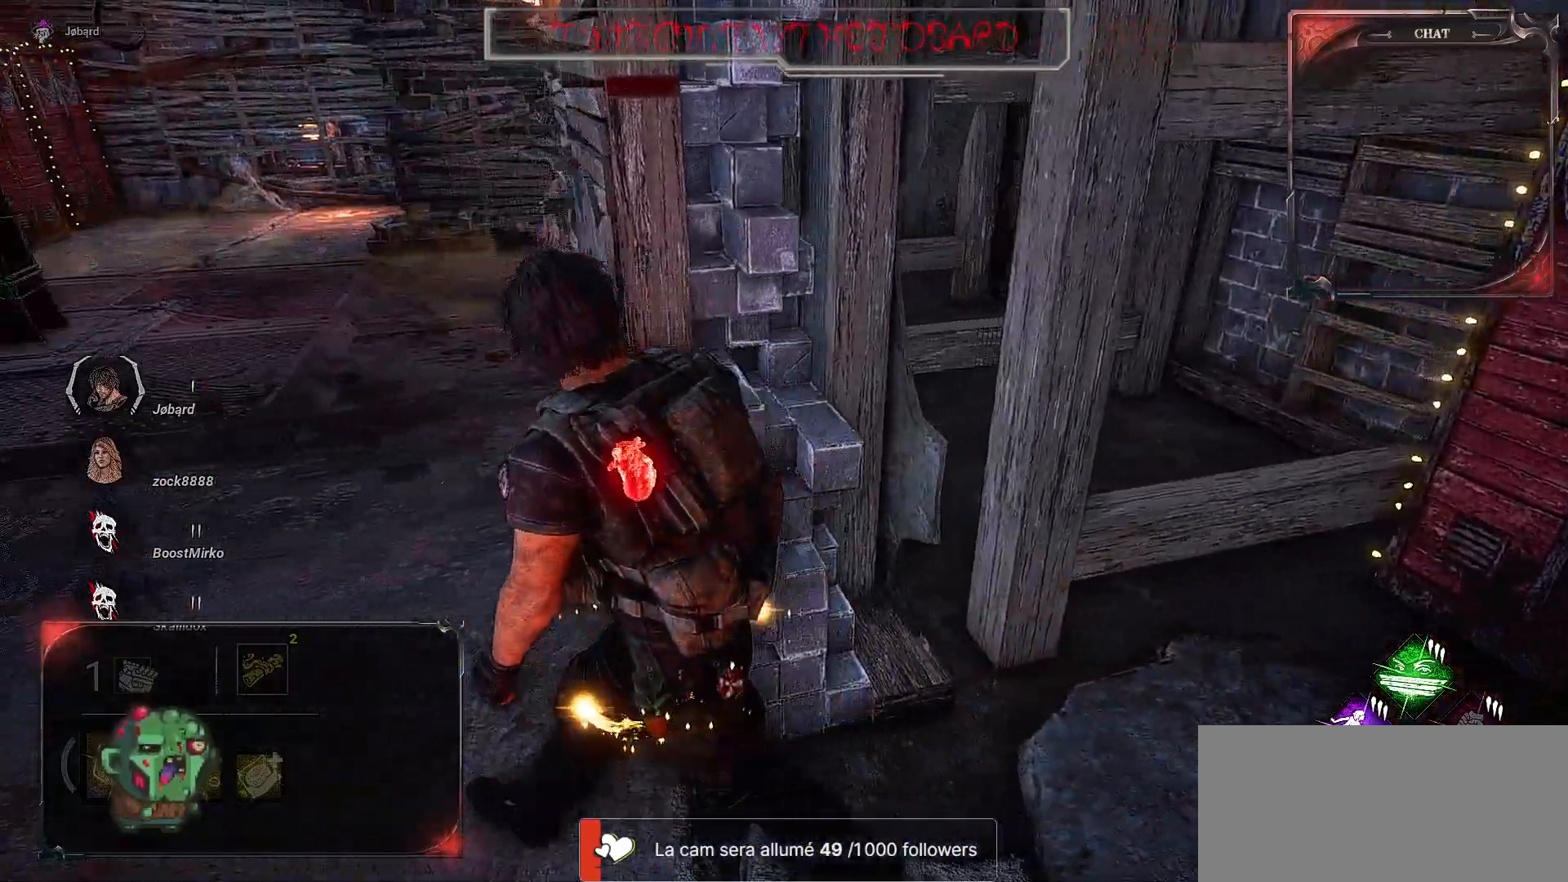
{"keys": ["q"], "mouse": [], "events": []}
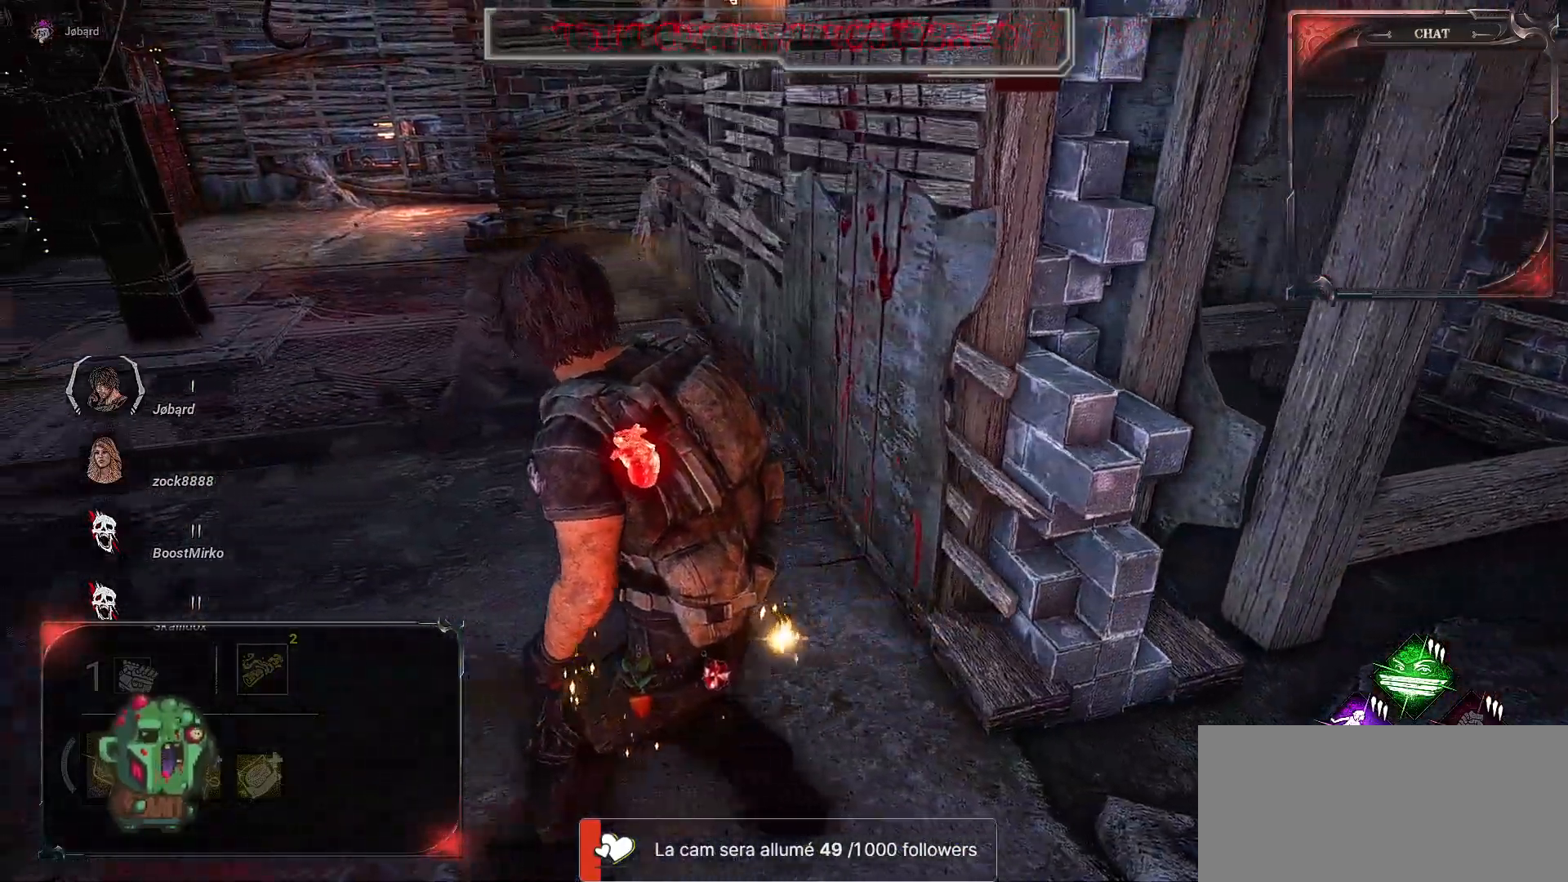
{"keys": ["z"], "mouse": [], "events": [[183, "z", "down"], [400, "q", "up"]]}
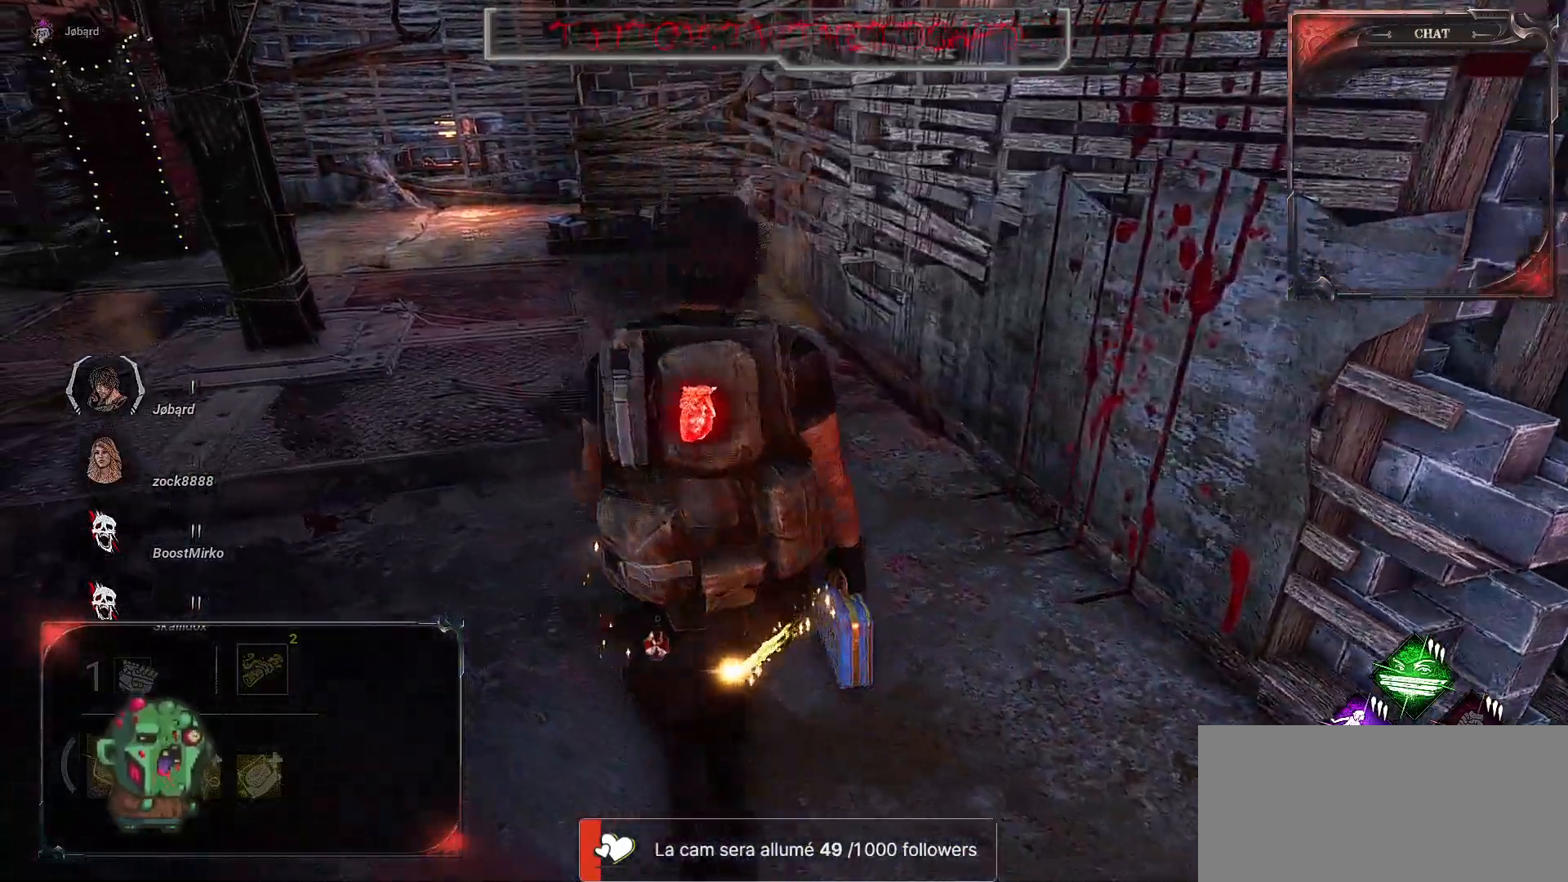
{"keys": ["q", "z"], "mouse": [], "events": [[50, "d", "down"], [417, "q", "down"], [433, "d", "up"]]}
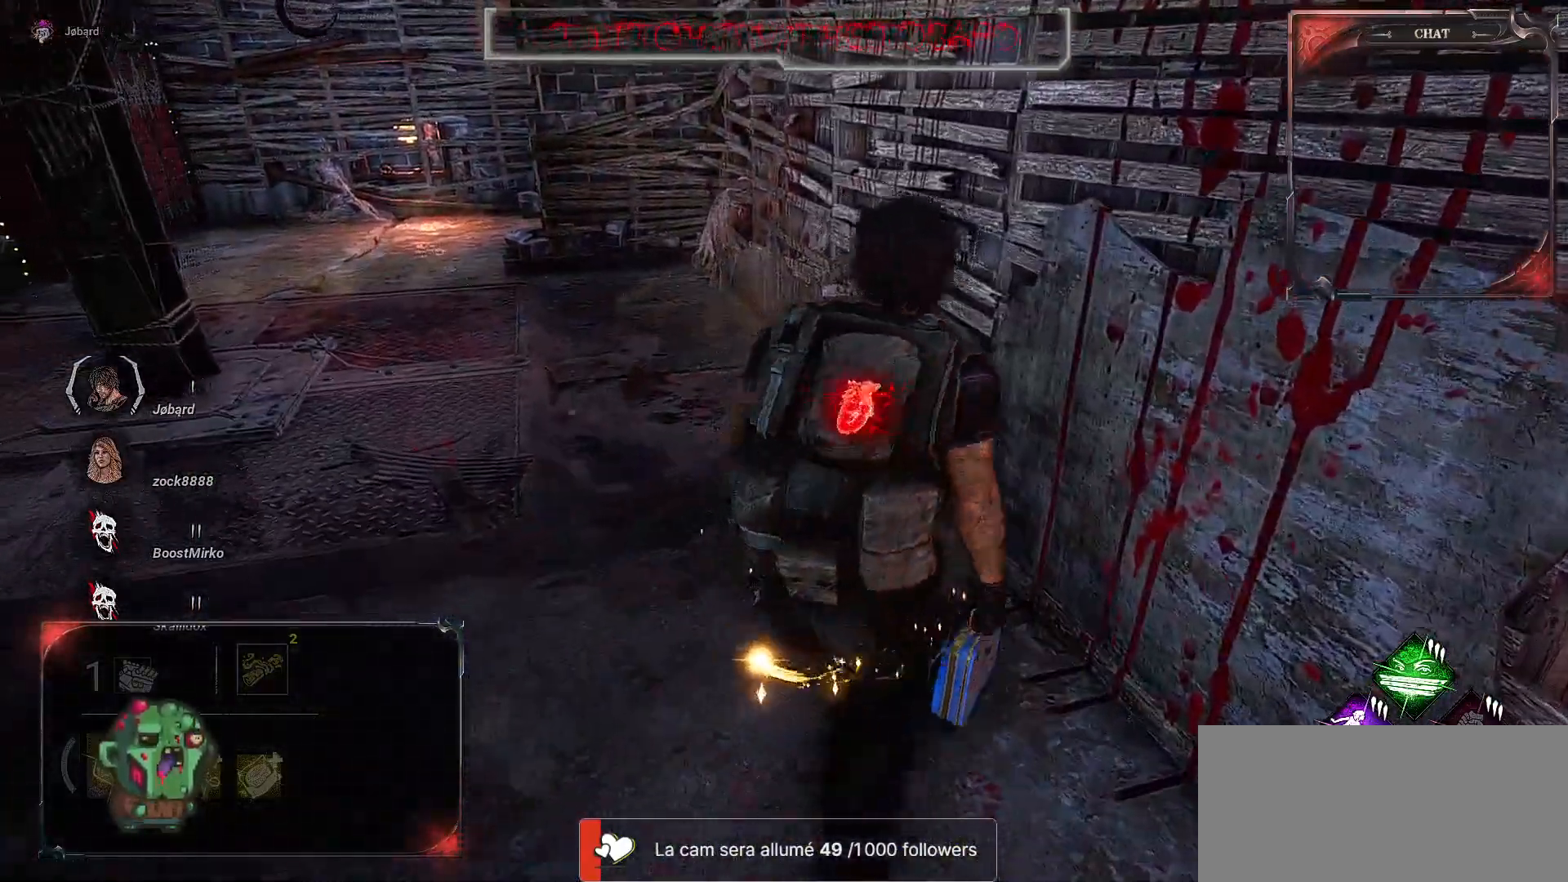
{"keys": ["s"], "mouse": [], "events": [[200, "z", "up"], [333, "s", "down"], [450, "q", "up"]]}
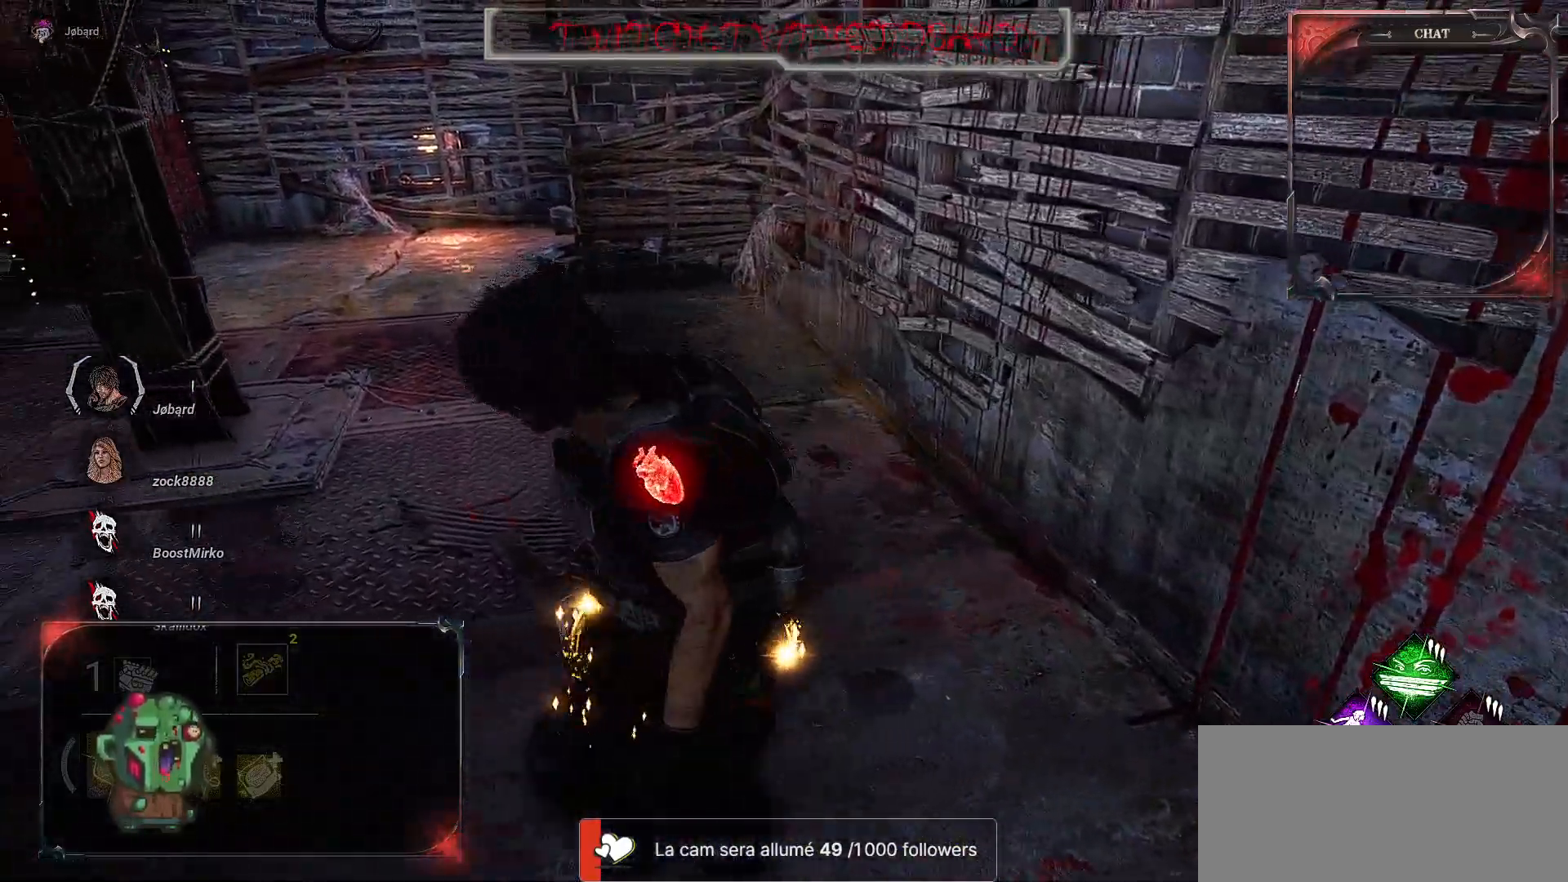
{"keys": ["d", "s"], "mouse": [], "events": [[117, "d", "down"]]}
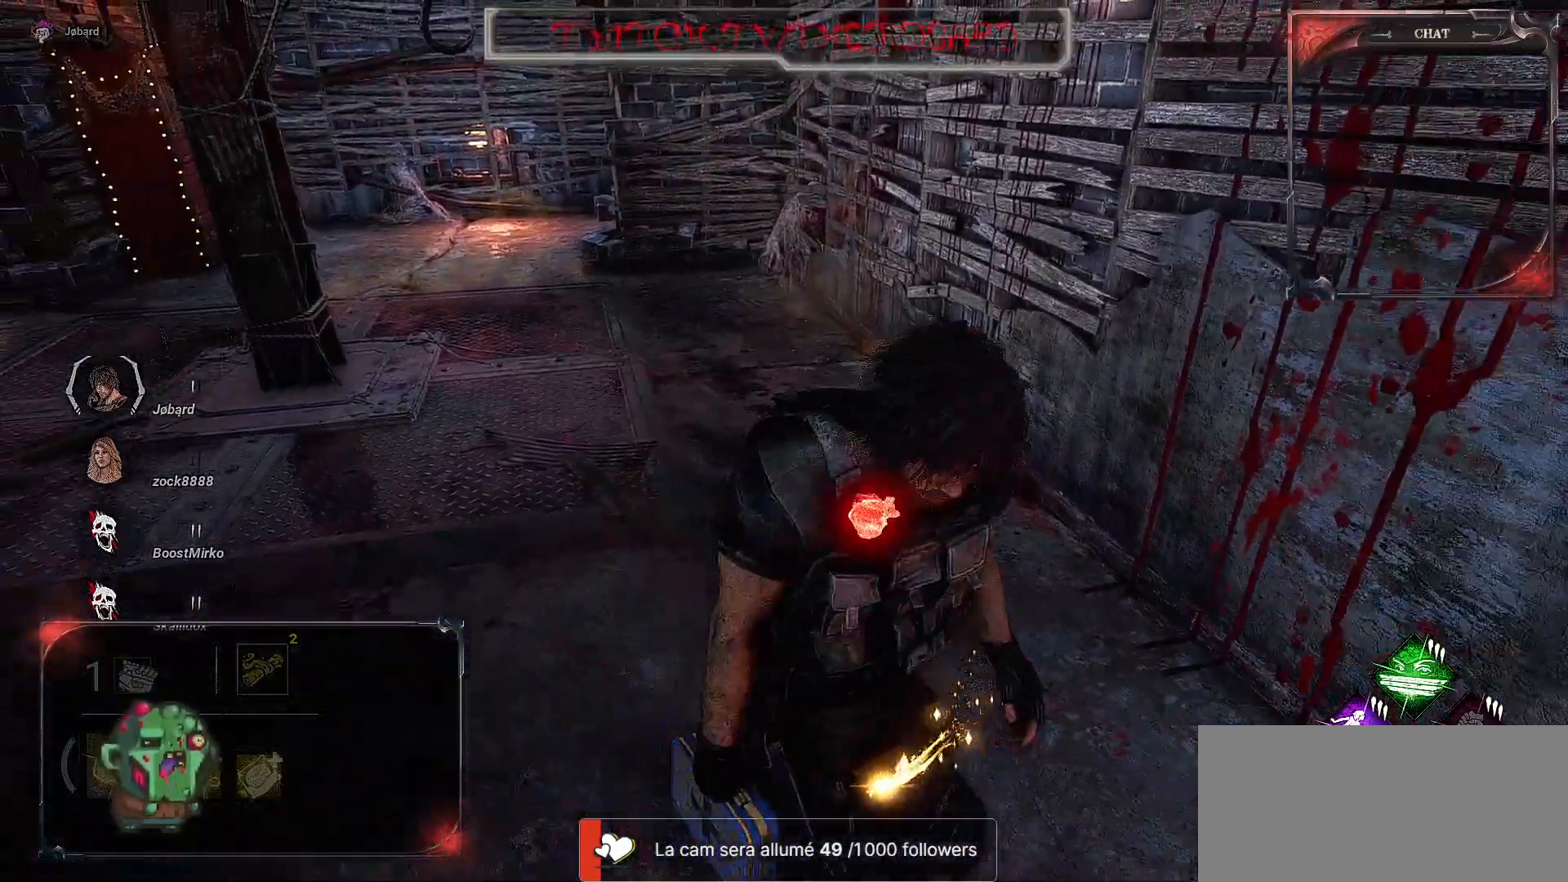
{"keys": ["d", "s"], "mouse": [], "events": []}
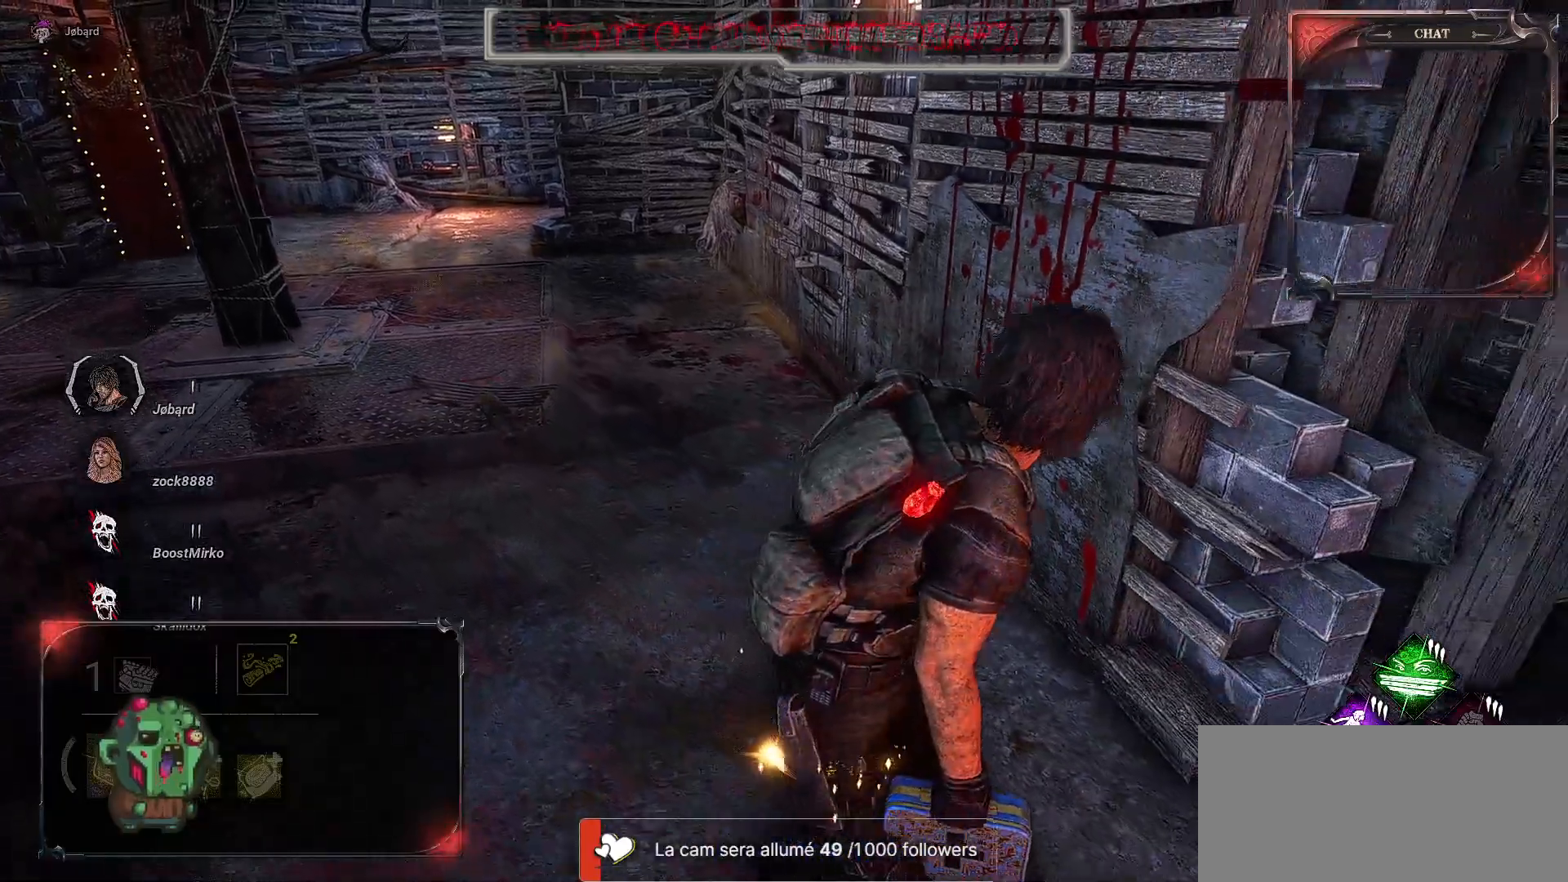
{"keys": ["d"], "mouse": [], "events": [[317, "s", "up"]]}
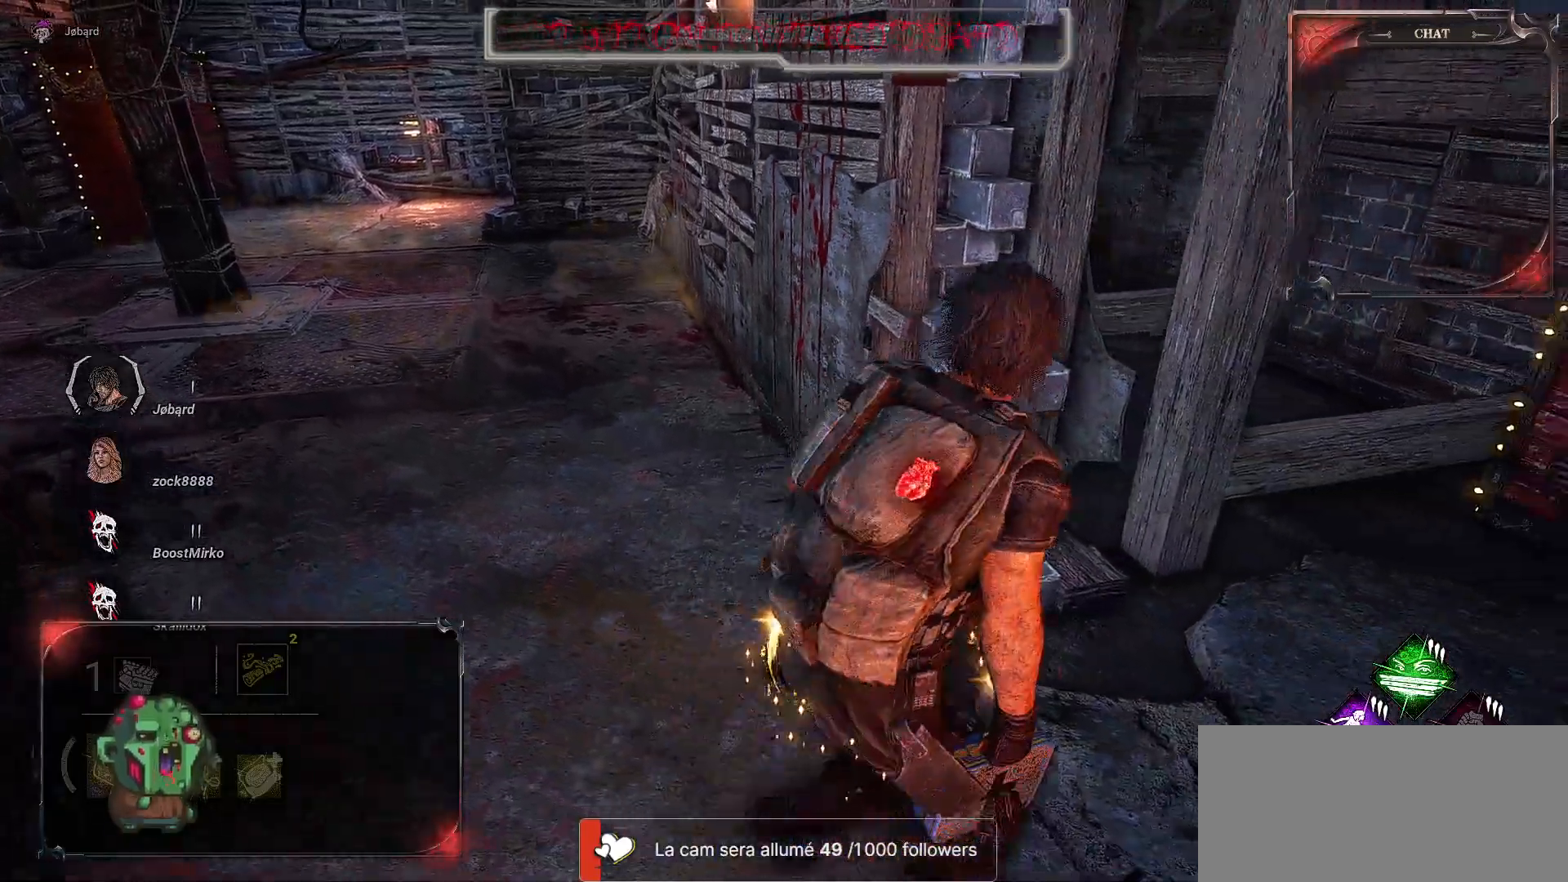
{"keys": ["d"], "mouse": [], "events": [[450, "z", "down"], [467, "z", "up"]]}
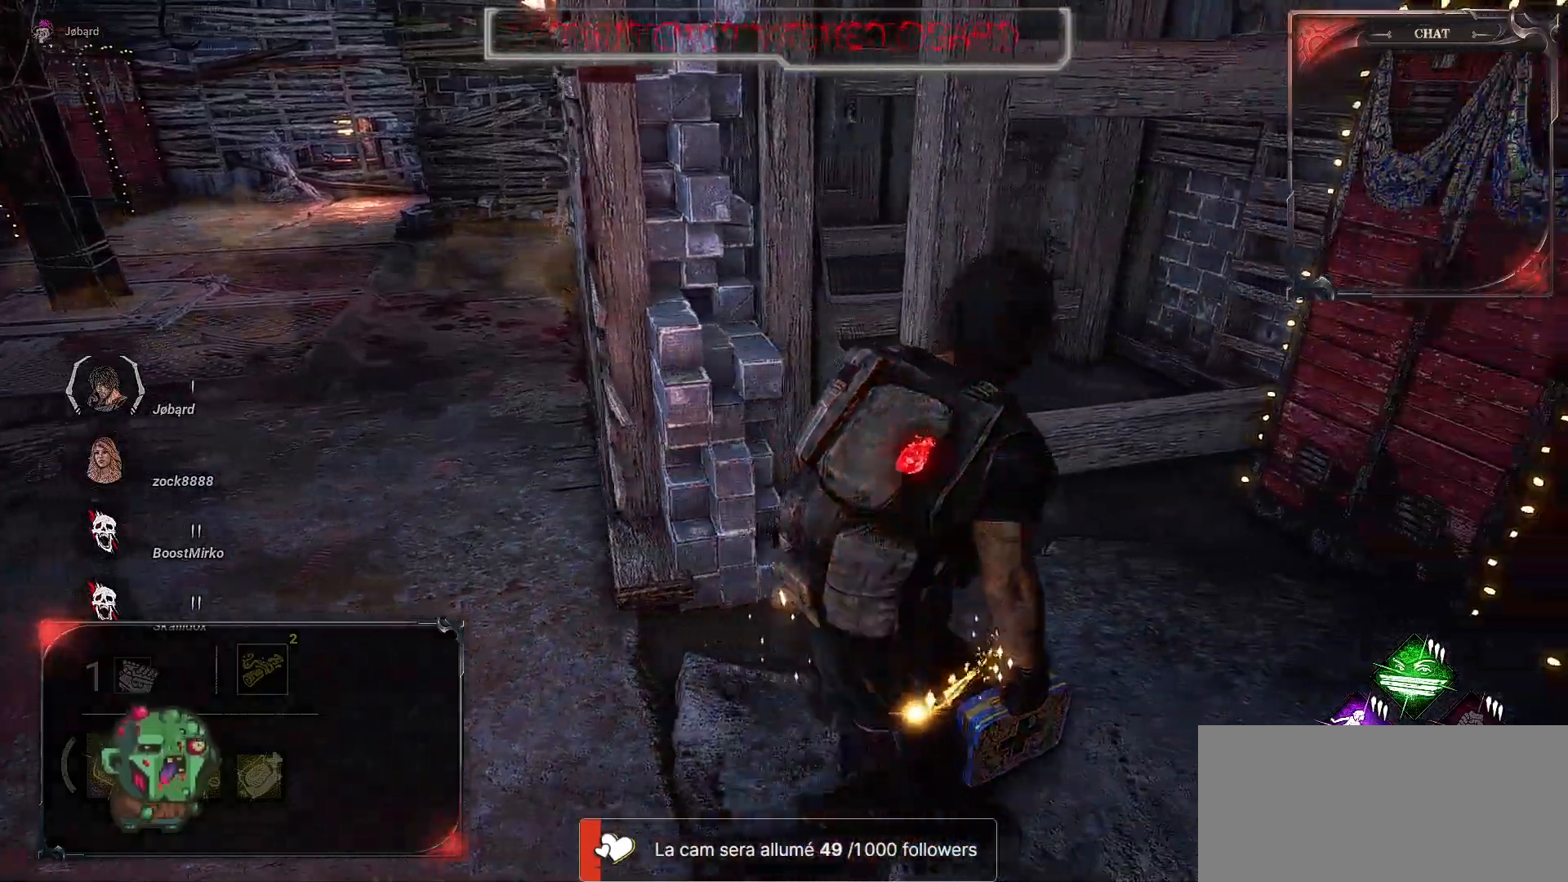
{"keys": ["q", "s"], "mouse": [], "events": [[233, "s", "down"], [367, "q", "down"], [500, "d", "up"]]}
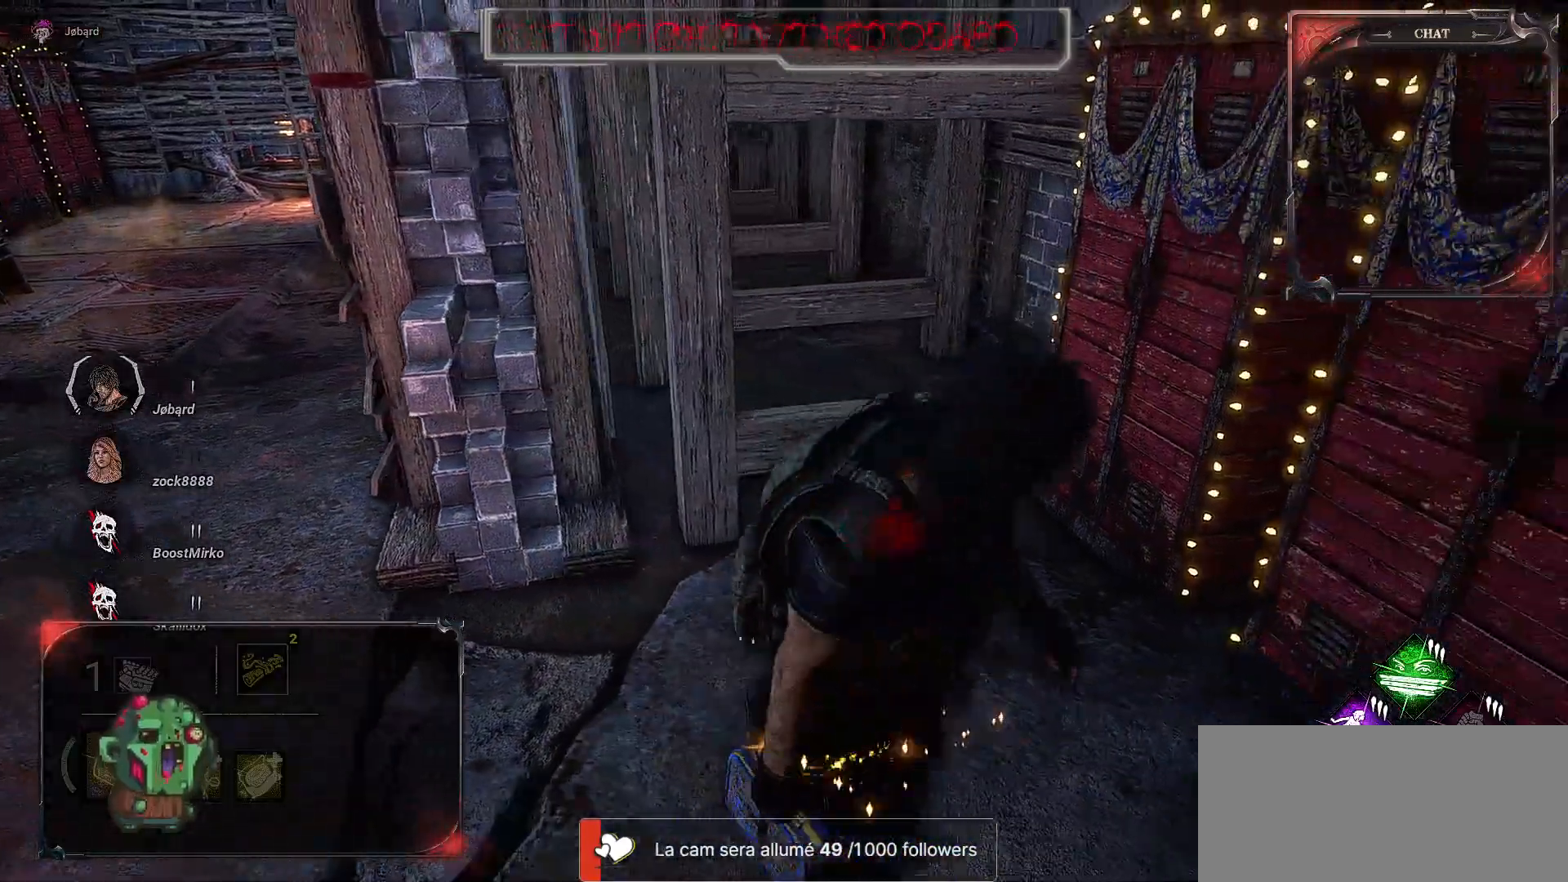
{"keys": ["q"], "mouse": [], "events": [[150, "s", "up"]]}
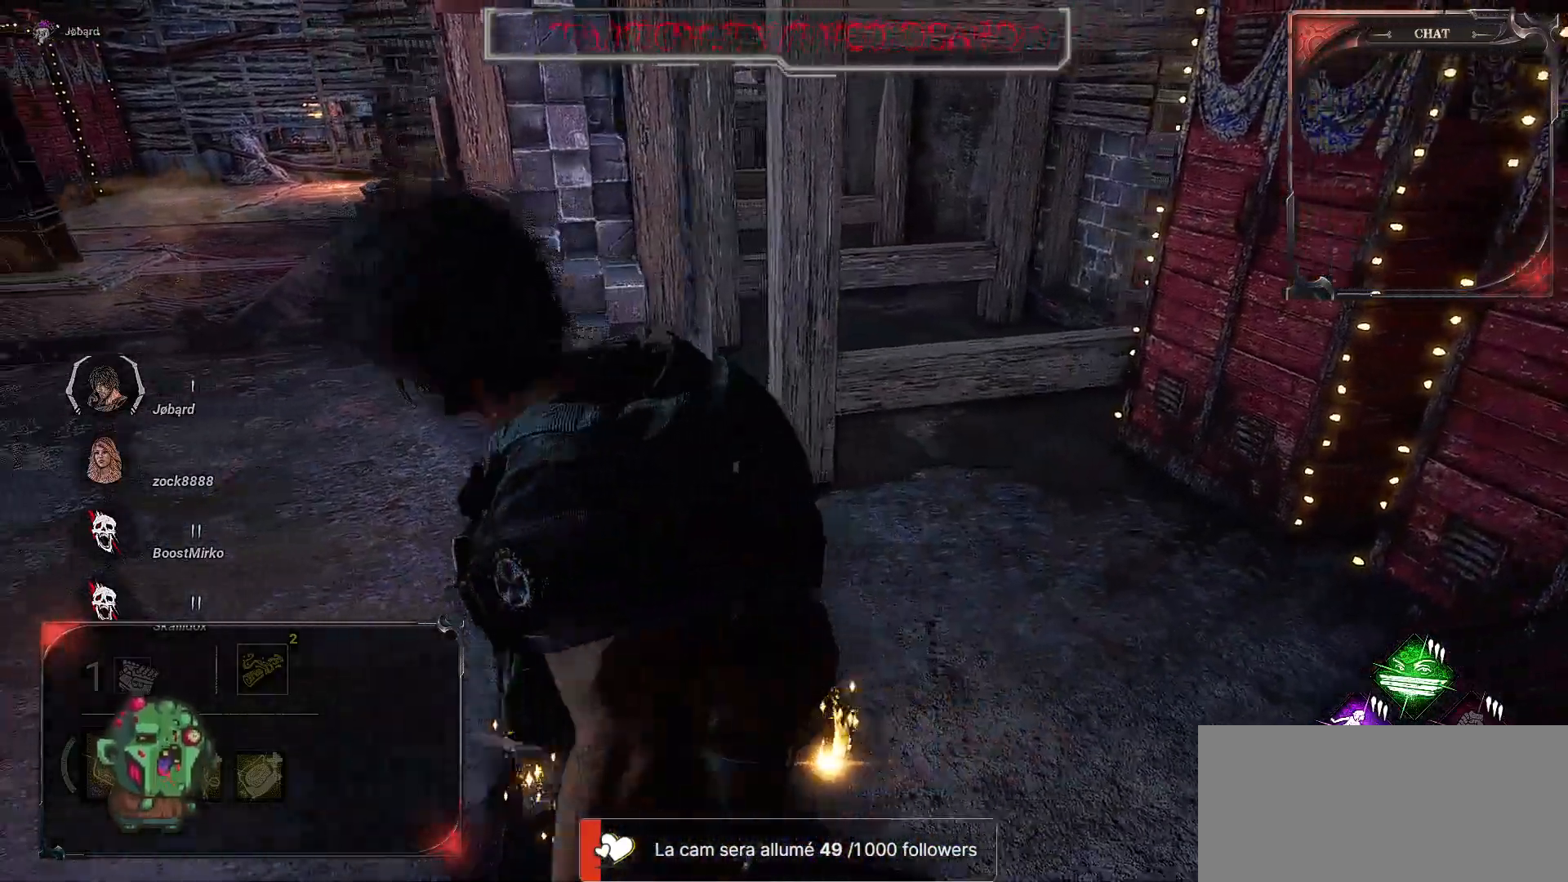
{"keys": ["q", "z"], "mouse": [], "events": [[67, "z", "down"]]}
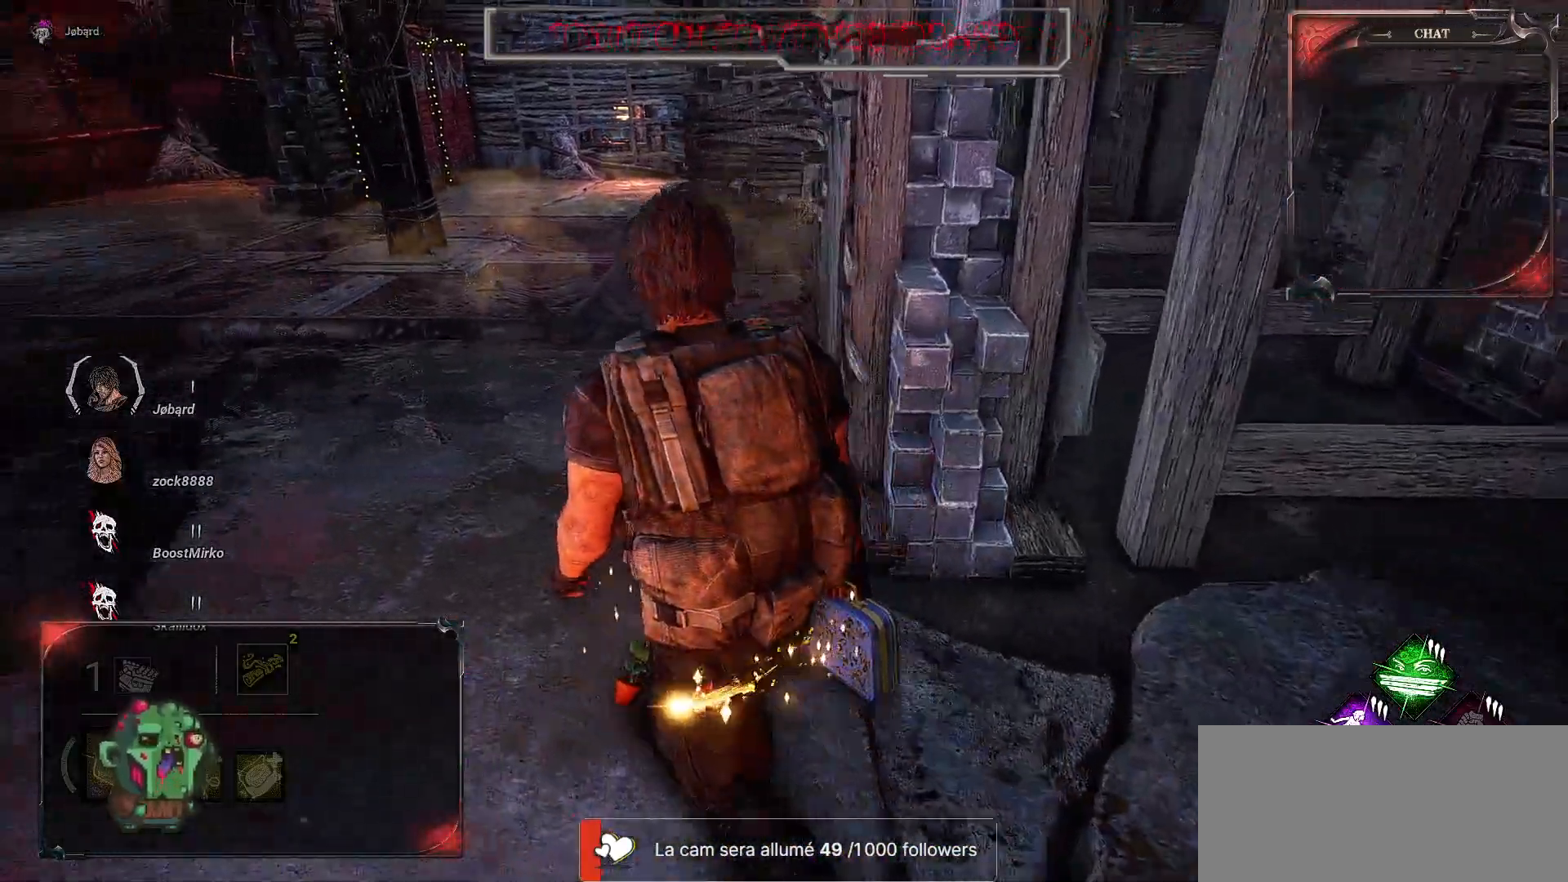
{"keys": ["q", "z"], "mouse": [], "events": []}
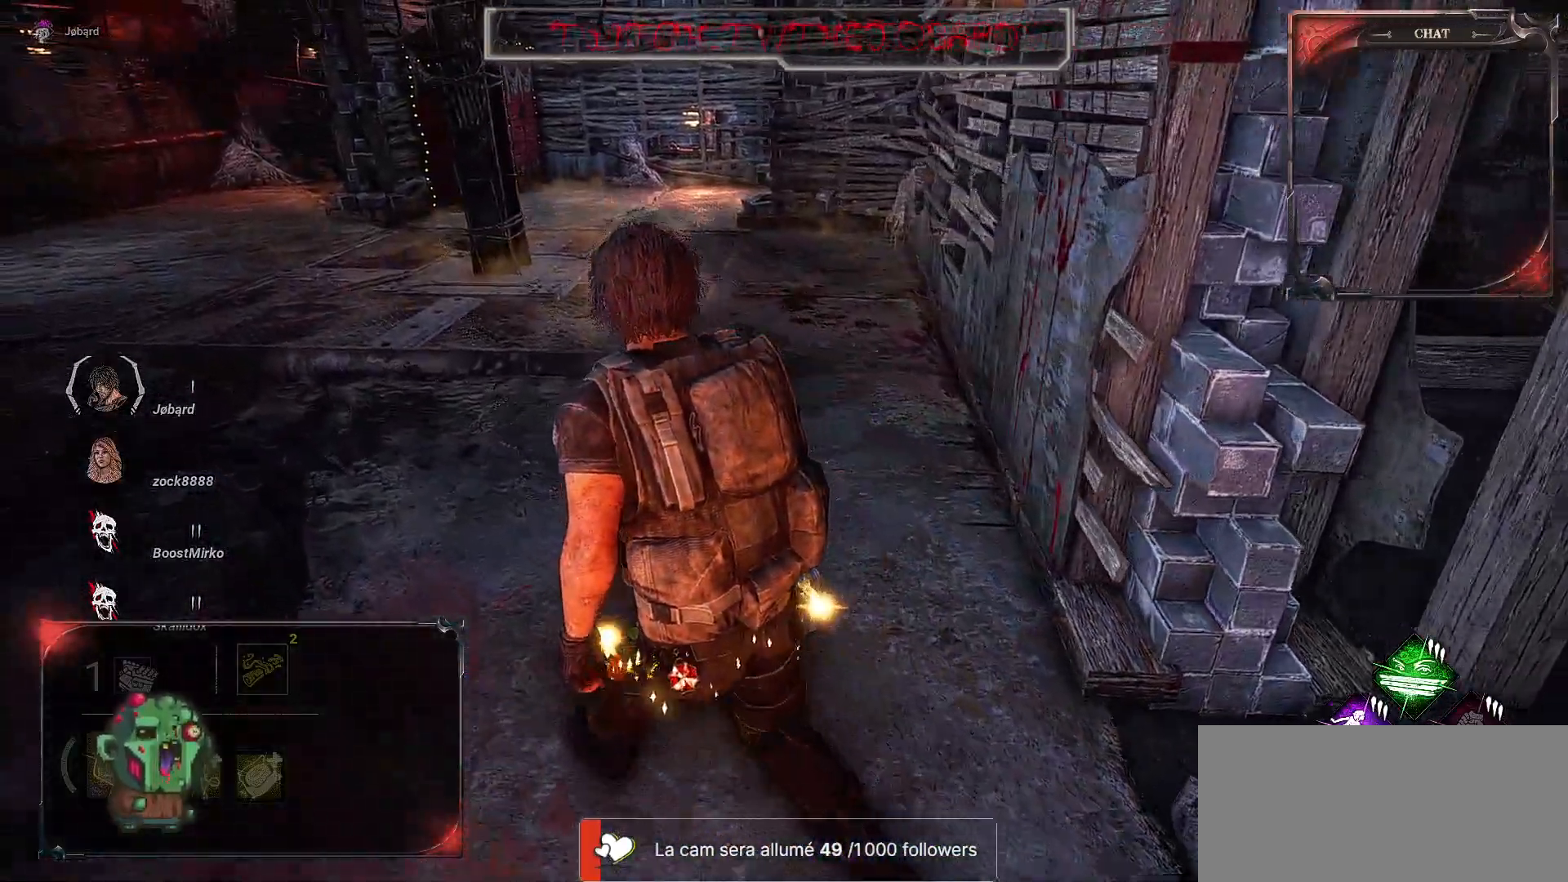
{"keys": ["q", "z"], "mouse": [], "events": [[167, "q", "up"], [450, "q", "down"]]}
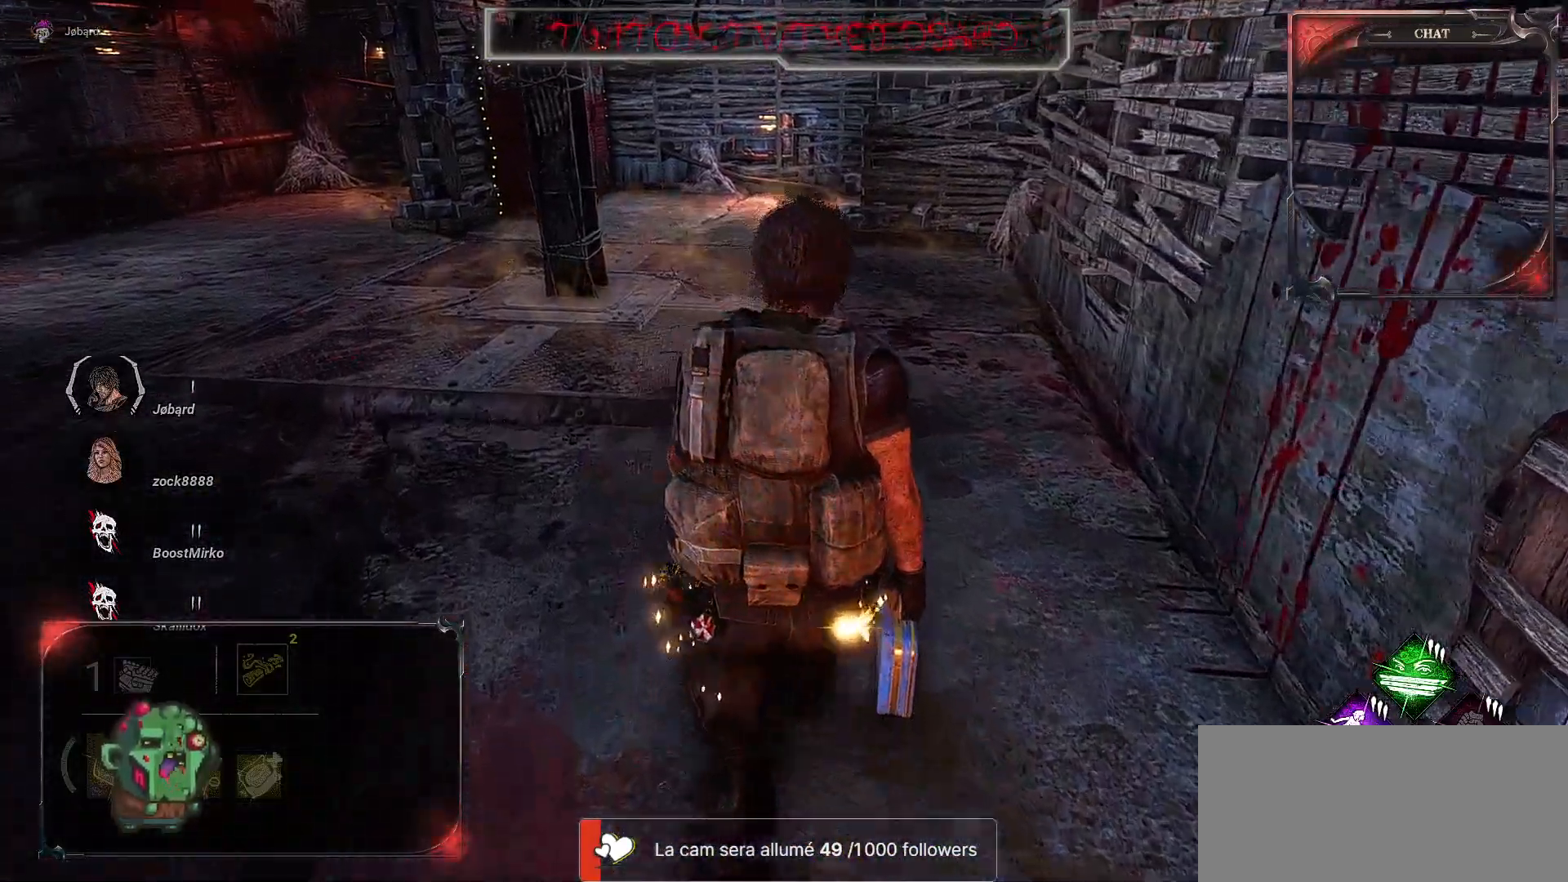
{"keys": ["z"], "mouse": [], "events": [[400, "q", "up"]]}